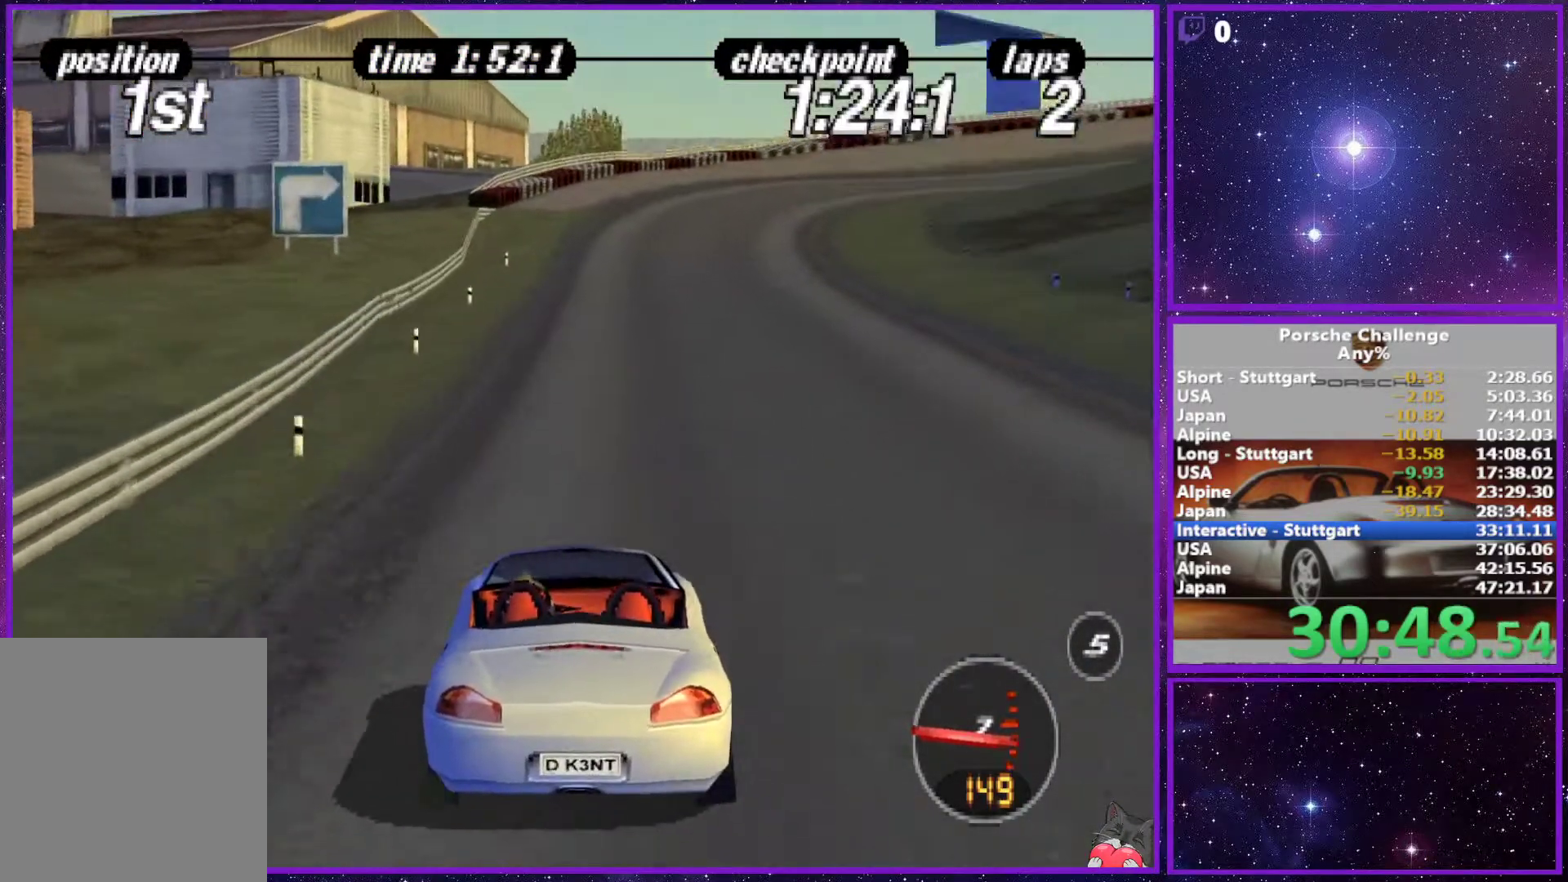
Gameplay with a controller (PlayStation layout); each line is a JSON object with the inputs held at the frame after it. "events" lists button and stick changes between this image and that frame as [ms after this image, input, new state], when the widget could be followed in between. Not read: L3.
{"buttons": [], "left_stick": "right", "right_stick": "center", "events": [[417, "left_stick", "right"]]}
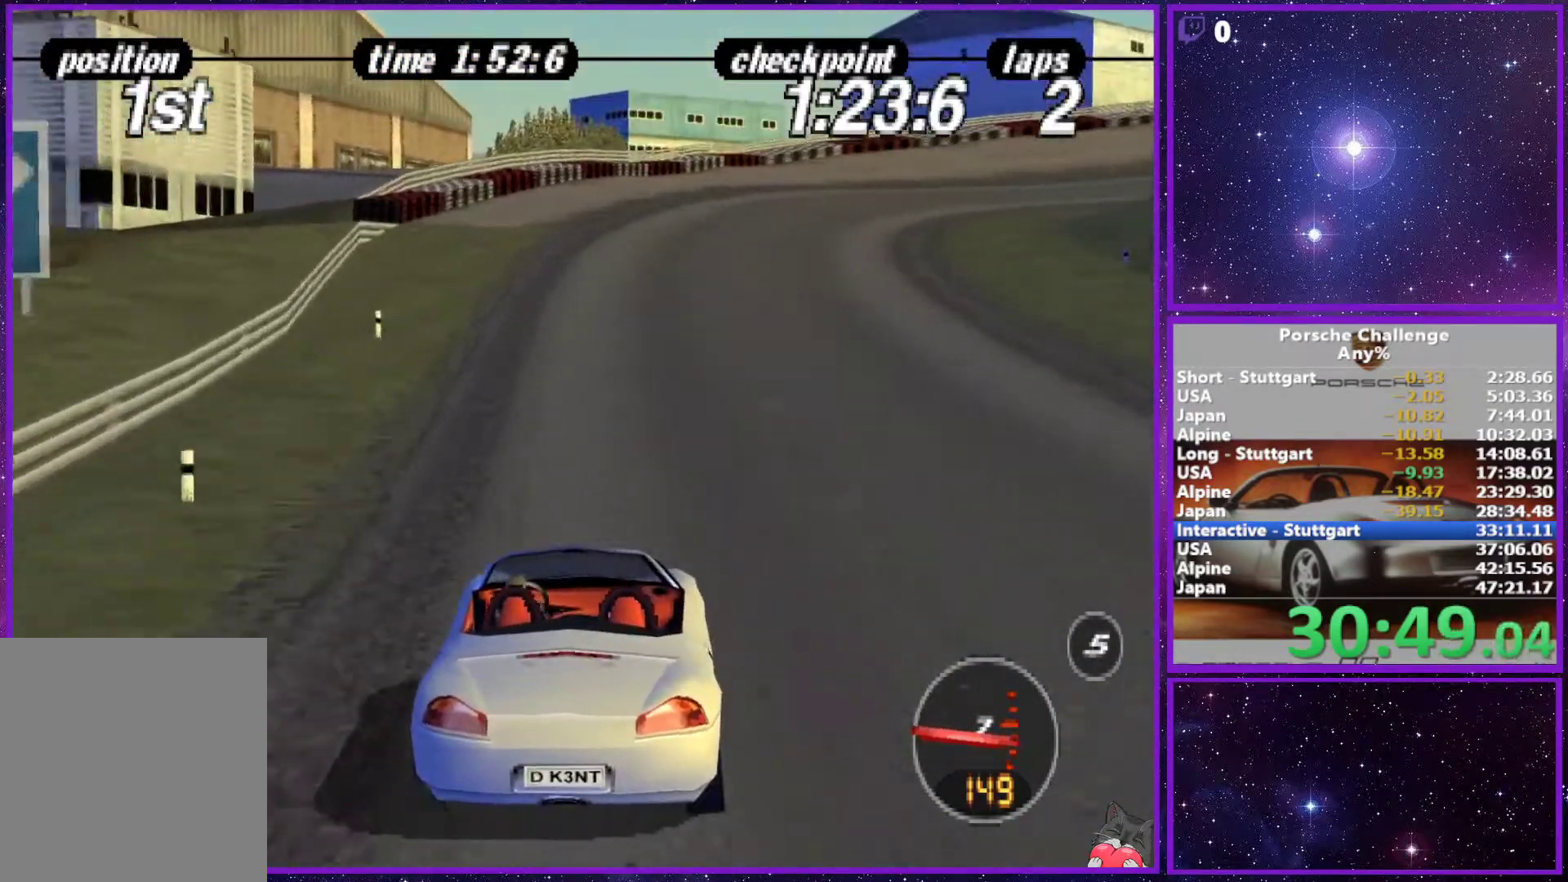
{"buttons": [], "left_stick": "right", "right_stick": "down", "events": [[367, "right_stick", "down"]]}
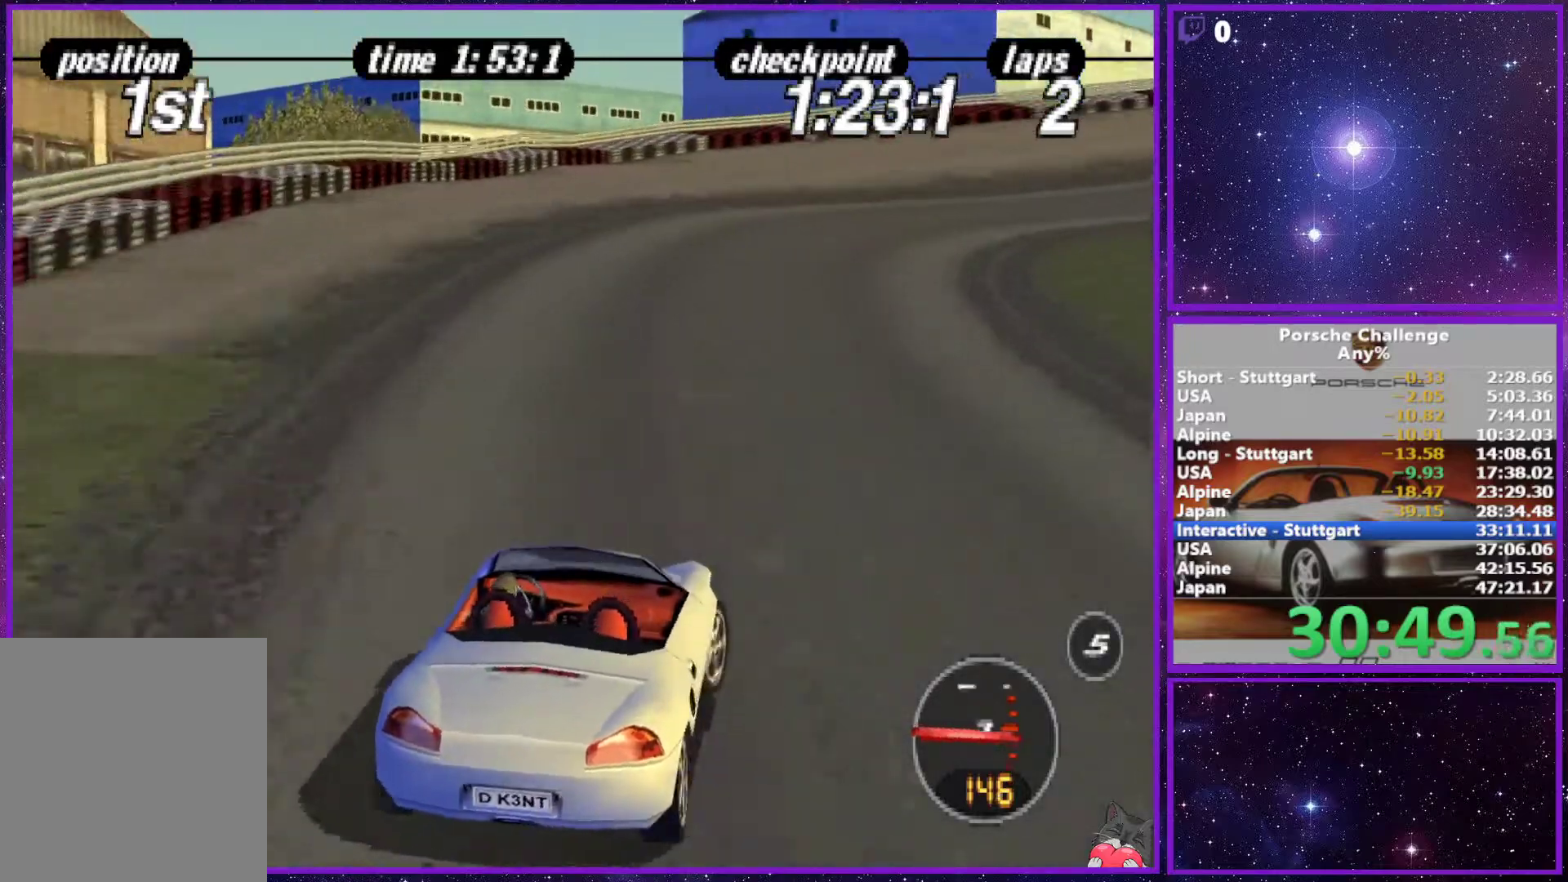
{"buttons": [], "left_stick": "right", "right_stick": "down", "events": [[50, "left_stick", "center"], [83, "right_stick", "center"], [217, "left_stick", "right"], [400, "right_stick", "down"]]}
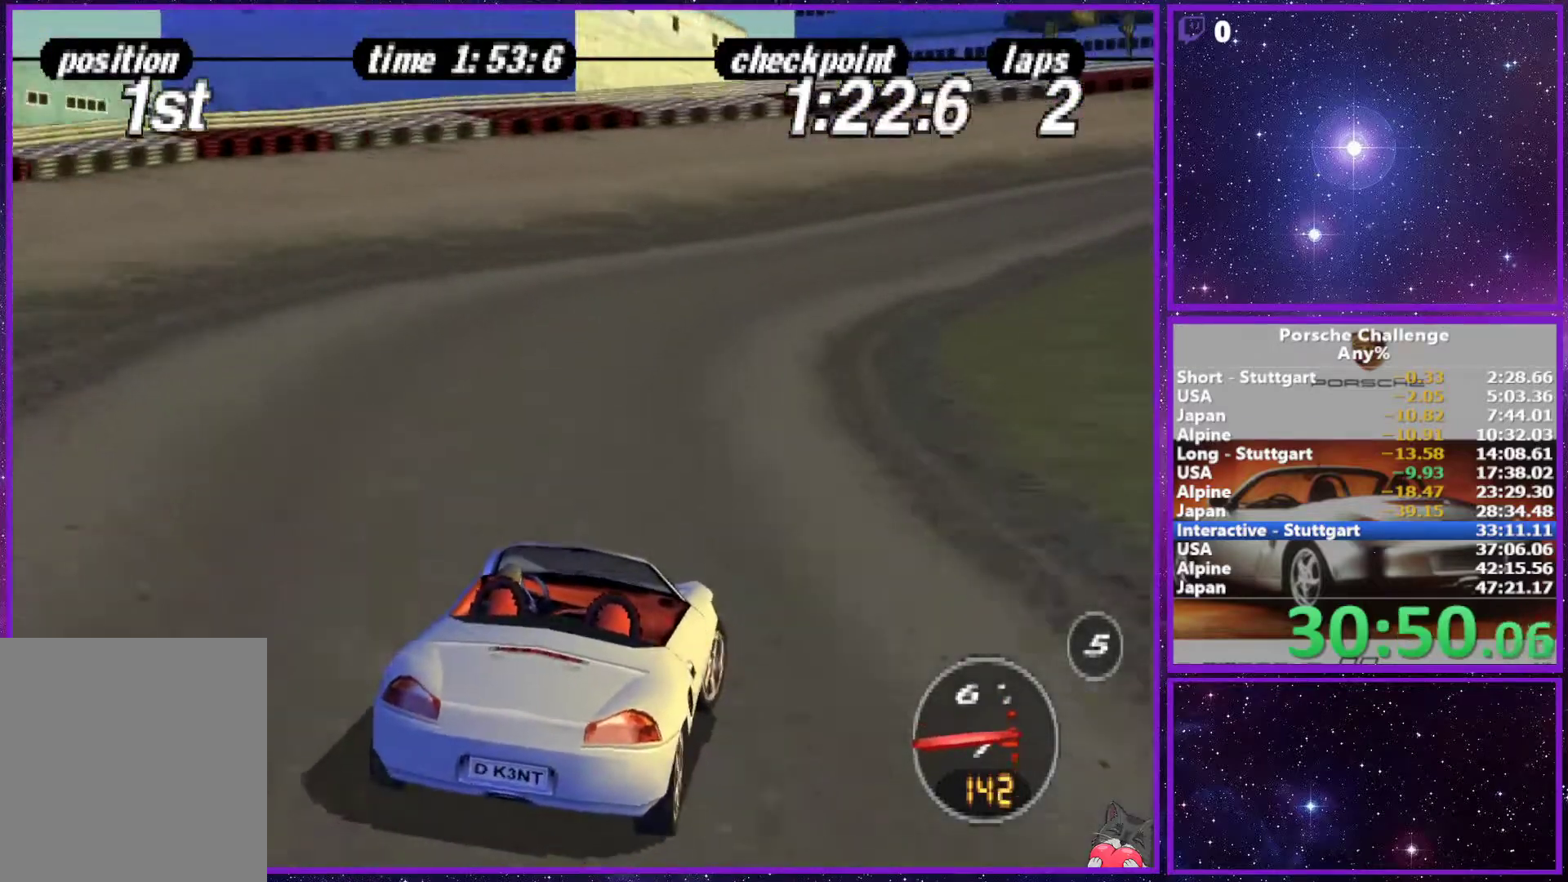
{"buttons": [], "left_stick": "right", "right_stick": "down", "events": [[83, "right_stick", "center"], [300, "right_stick", "down"]]}
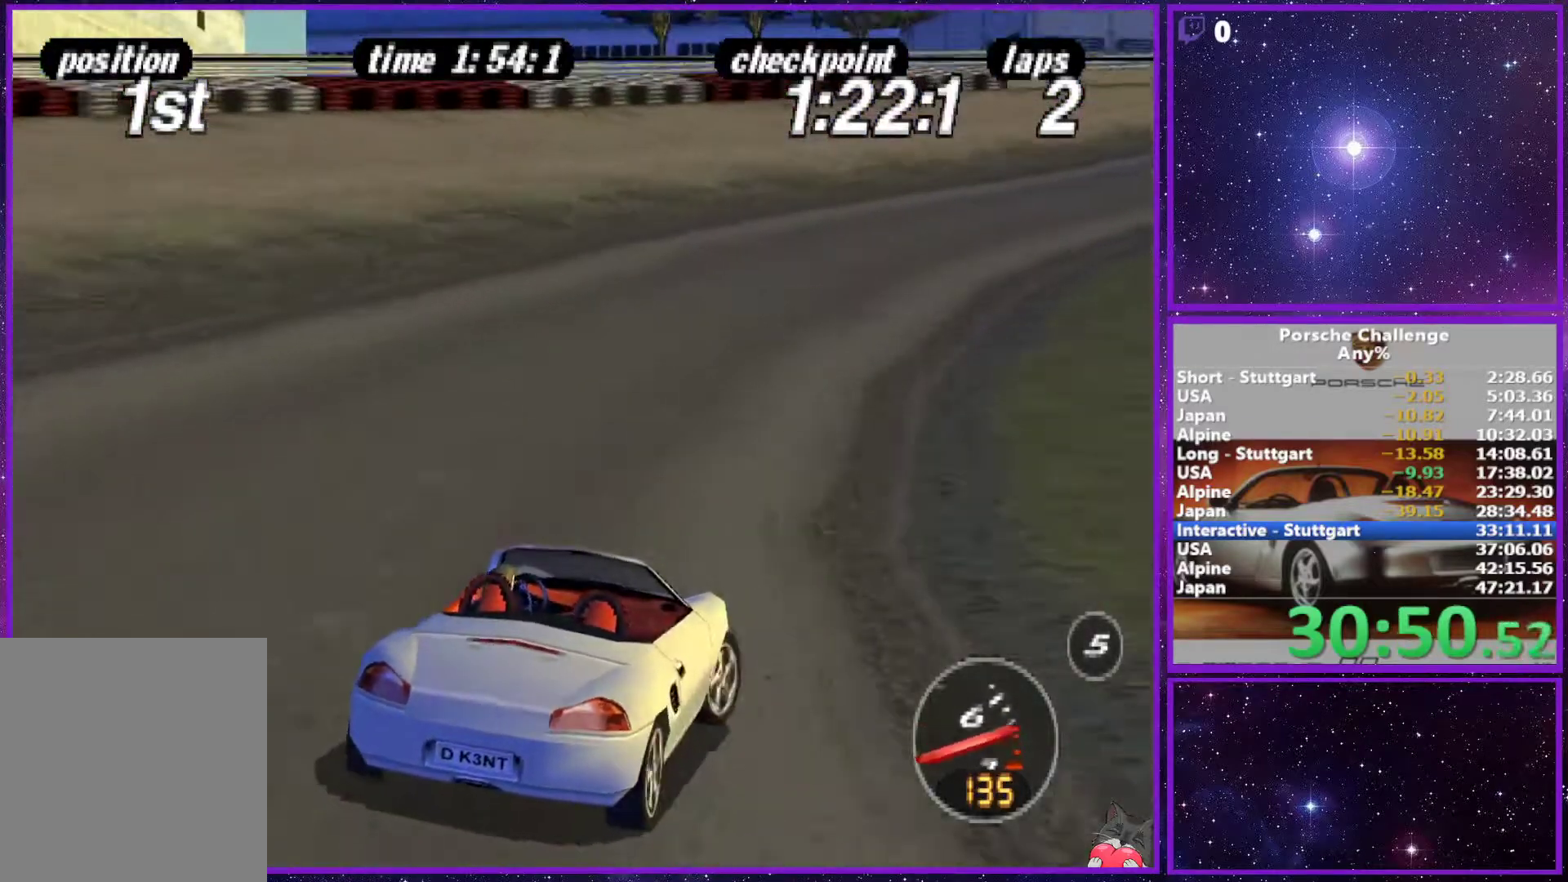
{"buttons": [], "left_stick": "right", "right_stick": "center", "events": [[333, "right_stick", "center"]]}
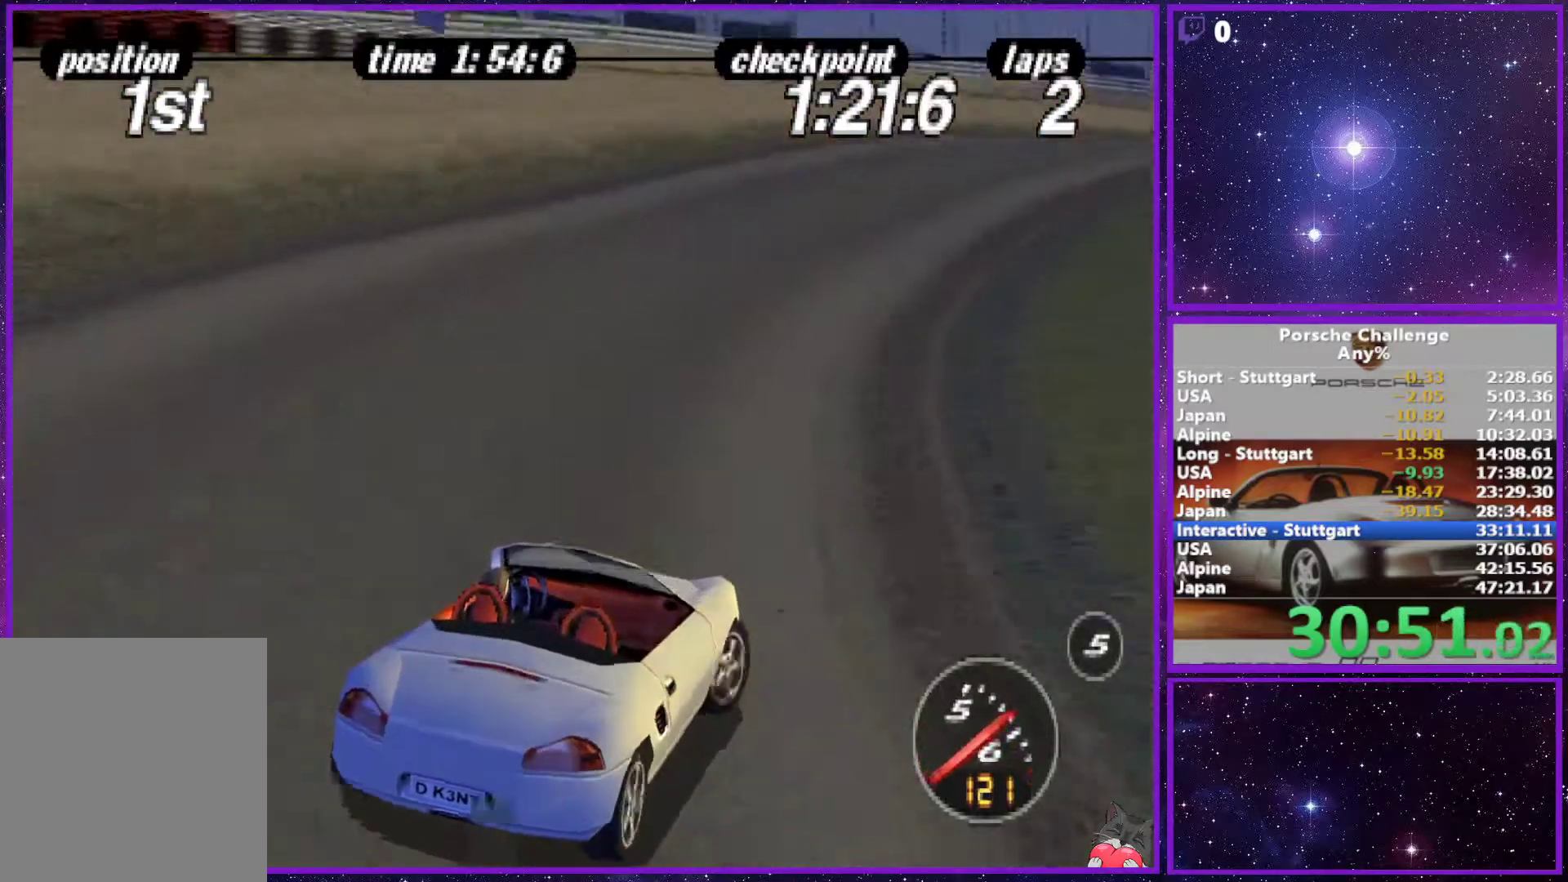
{"buttons": [], "left_stick": "center", "right_stick": "center", "events": [[100, "right_stick", "down"], [217, "right_stick", "center"], [467, "left_stick", "center"]]}
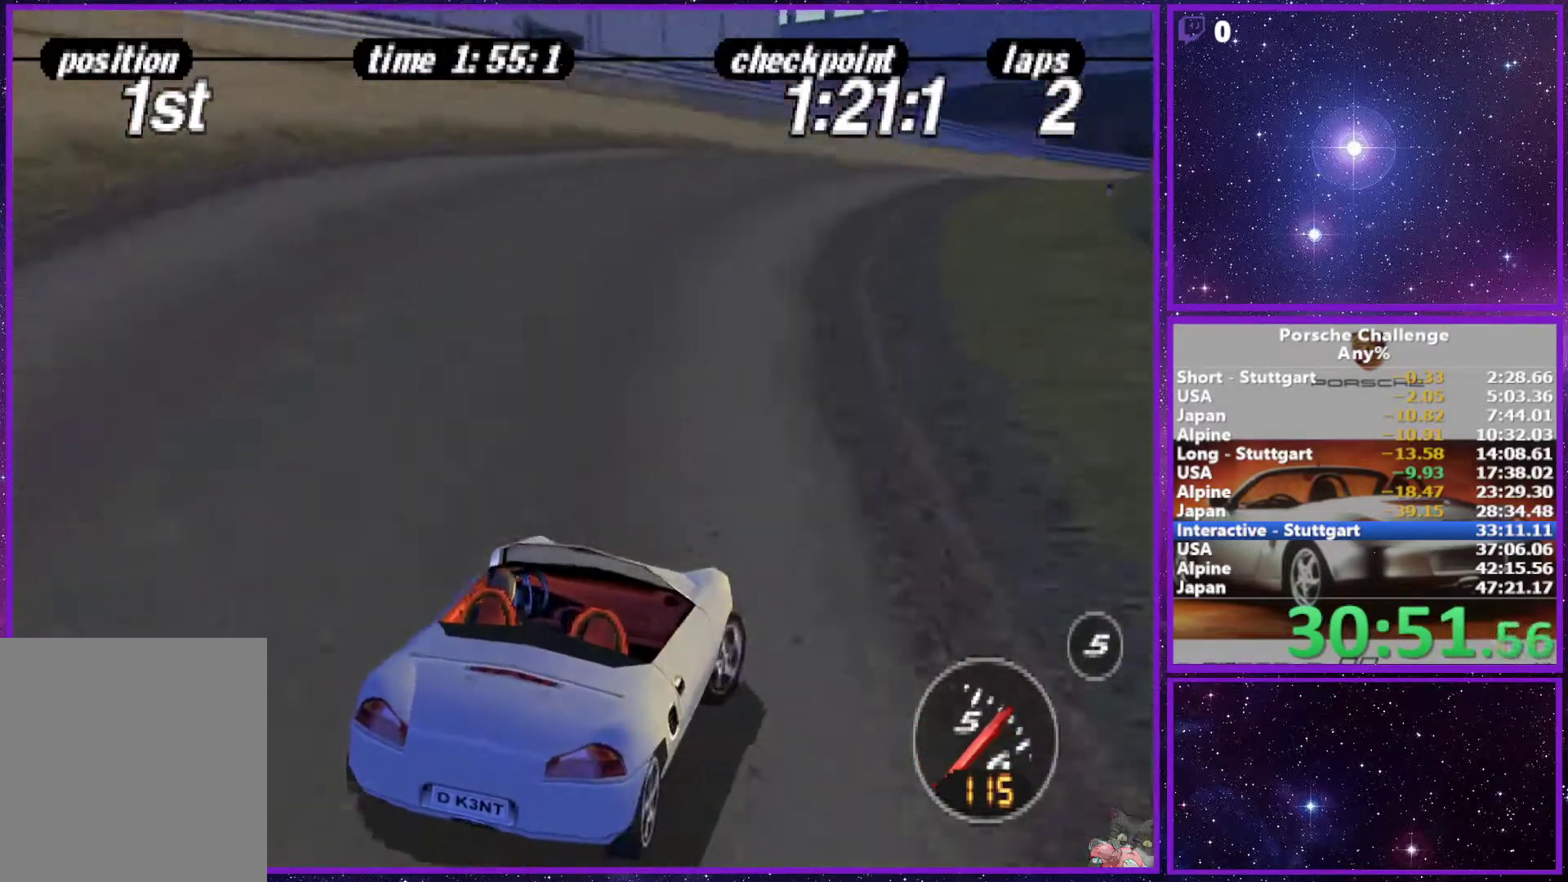
{"buttons": [], "left_stick": "right", "right_stick": "center", "events": [[183, "left_stick", "right"]]}
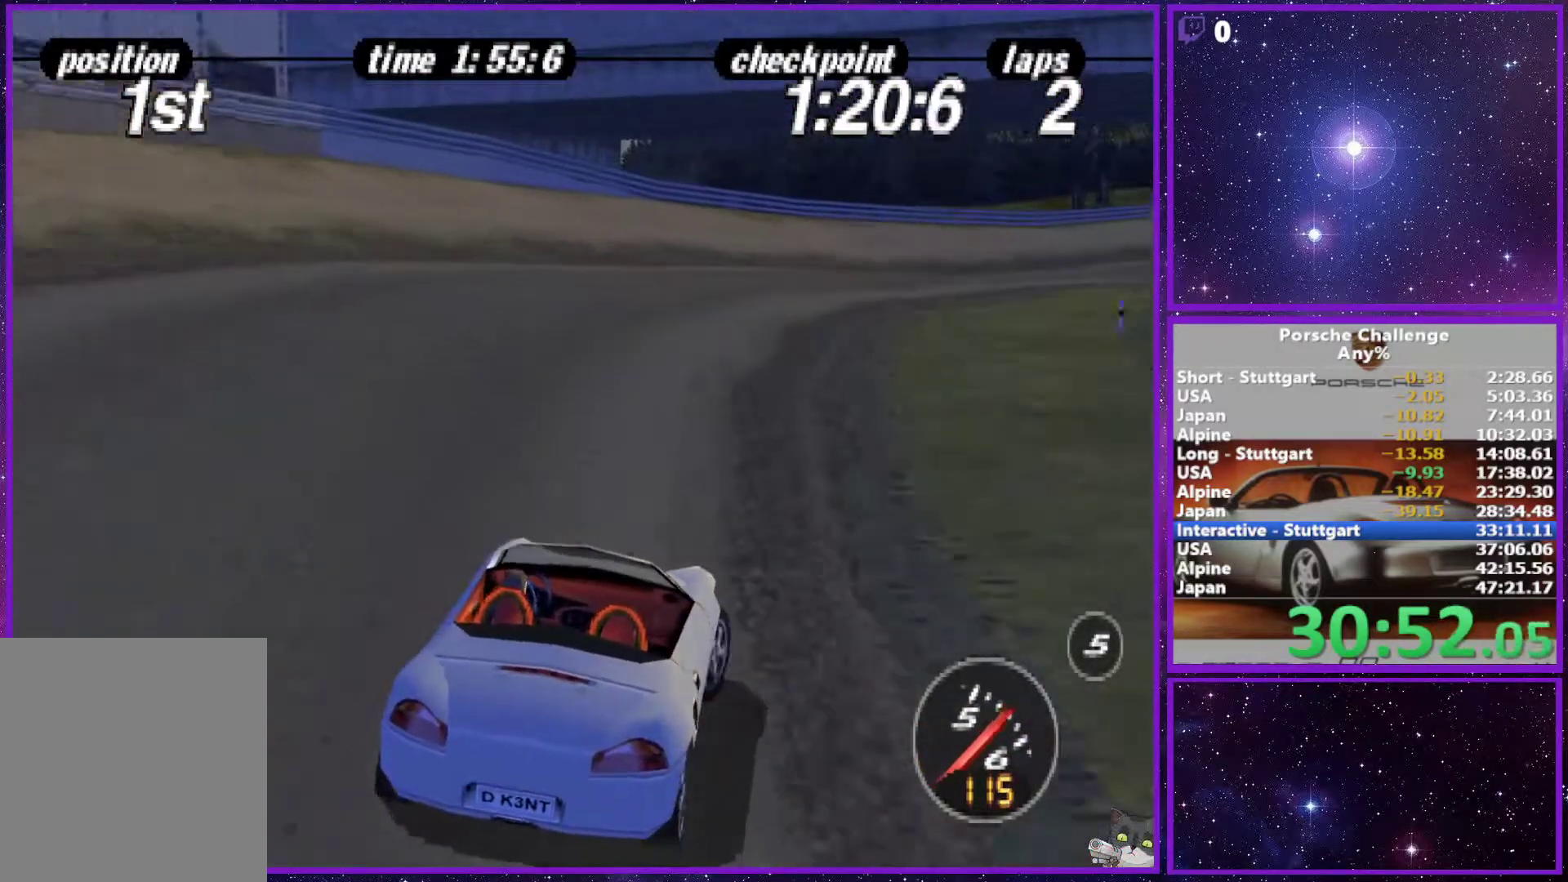
{"buttons": [], "left_stick": "right", "right_stick": "center", "events": []}
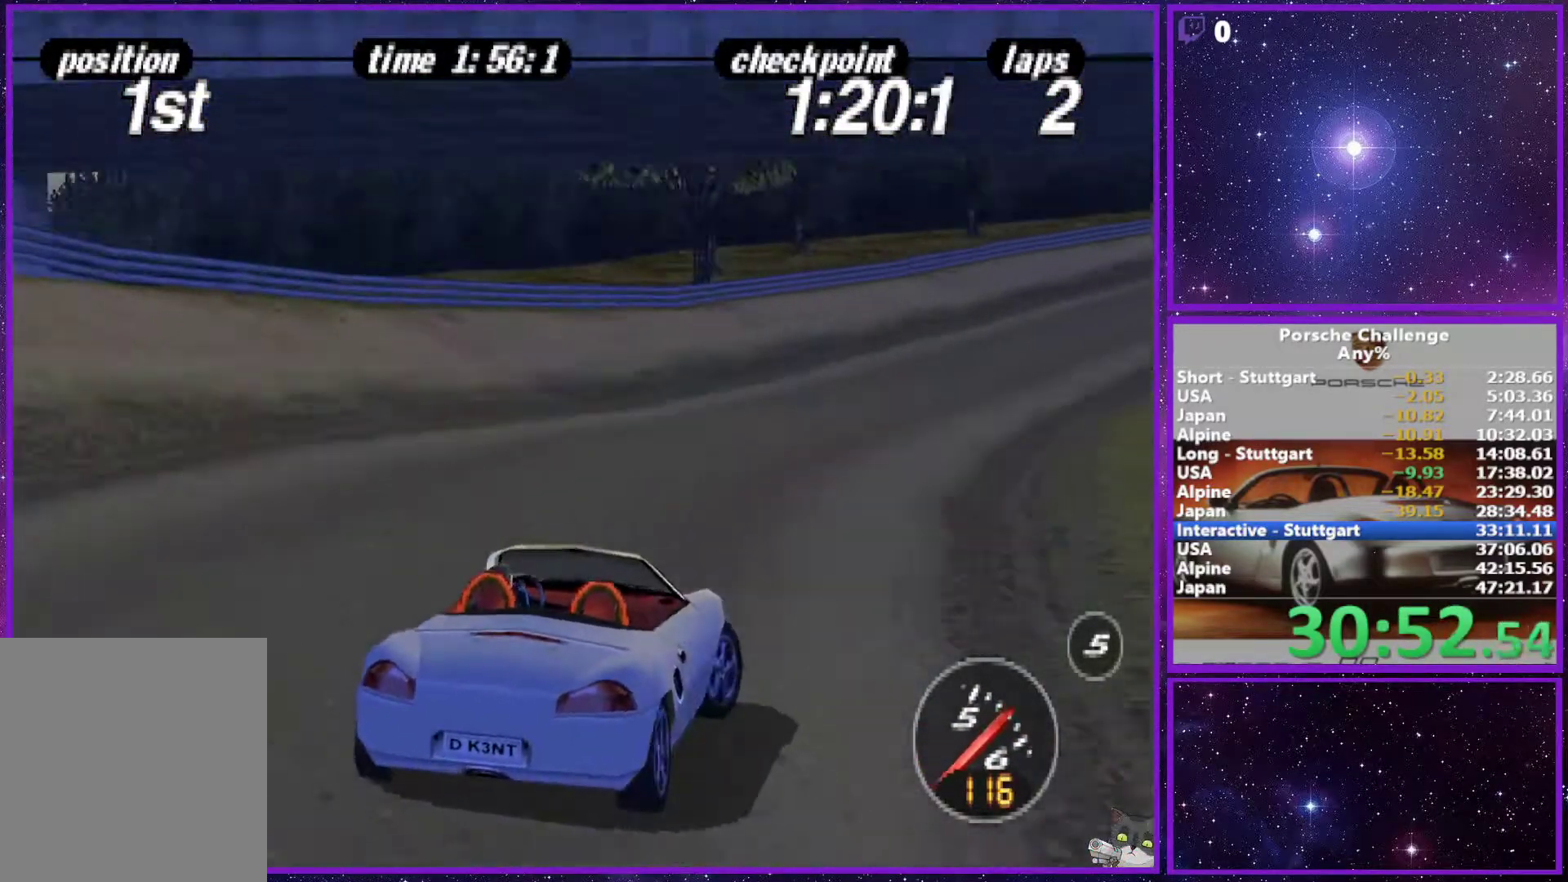
{"buttons": [], "left_stick": "right", "right_stick": "center", "events": []}
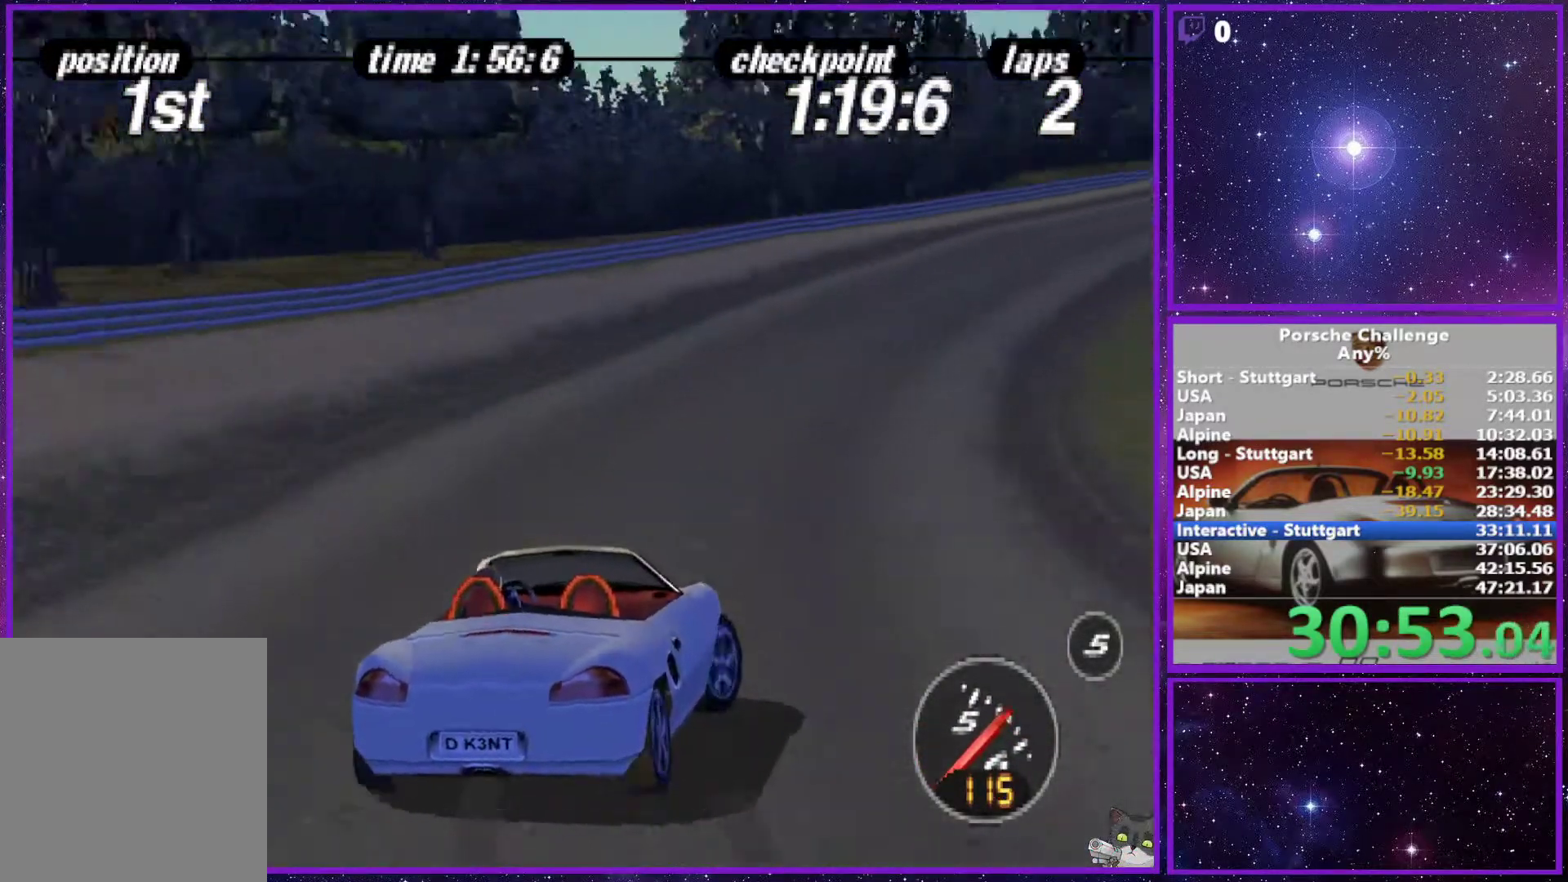
{"buttons": [], "left_stick": "right", "right_stick": "center", "events": []}
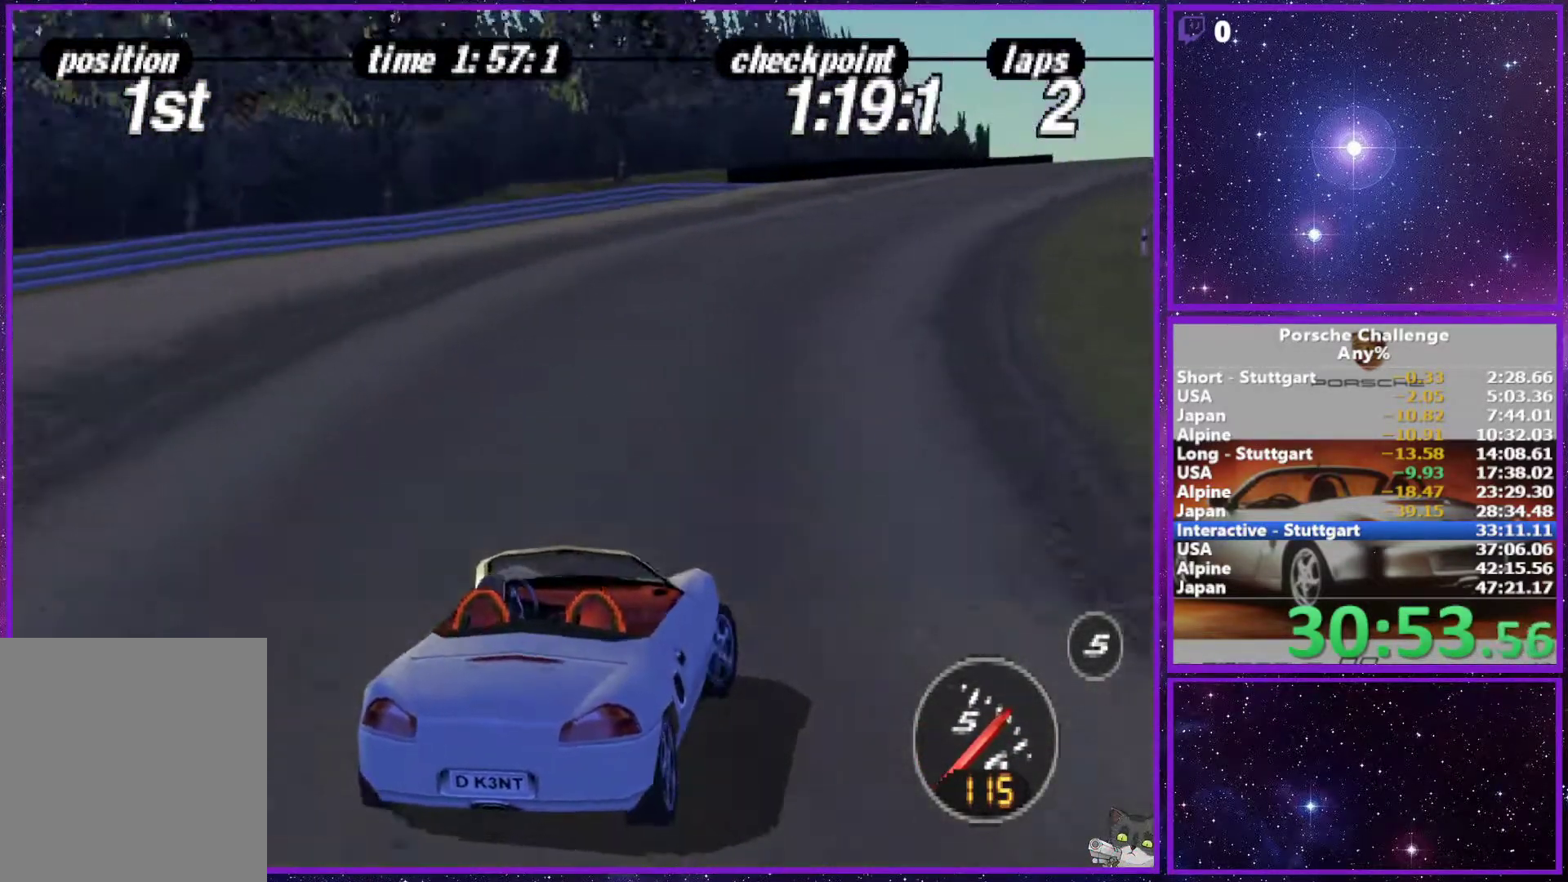
{"buttons": [], "left_stick": "center", "right_stick": "center", "events": [[33, "left_stick", "center"], [250, "left_stick", "right"], [400, "left_stick", "center"]]}
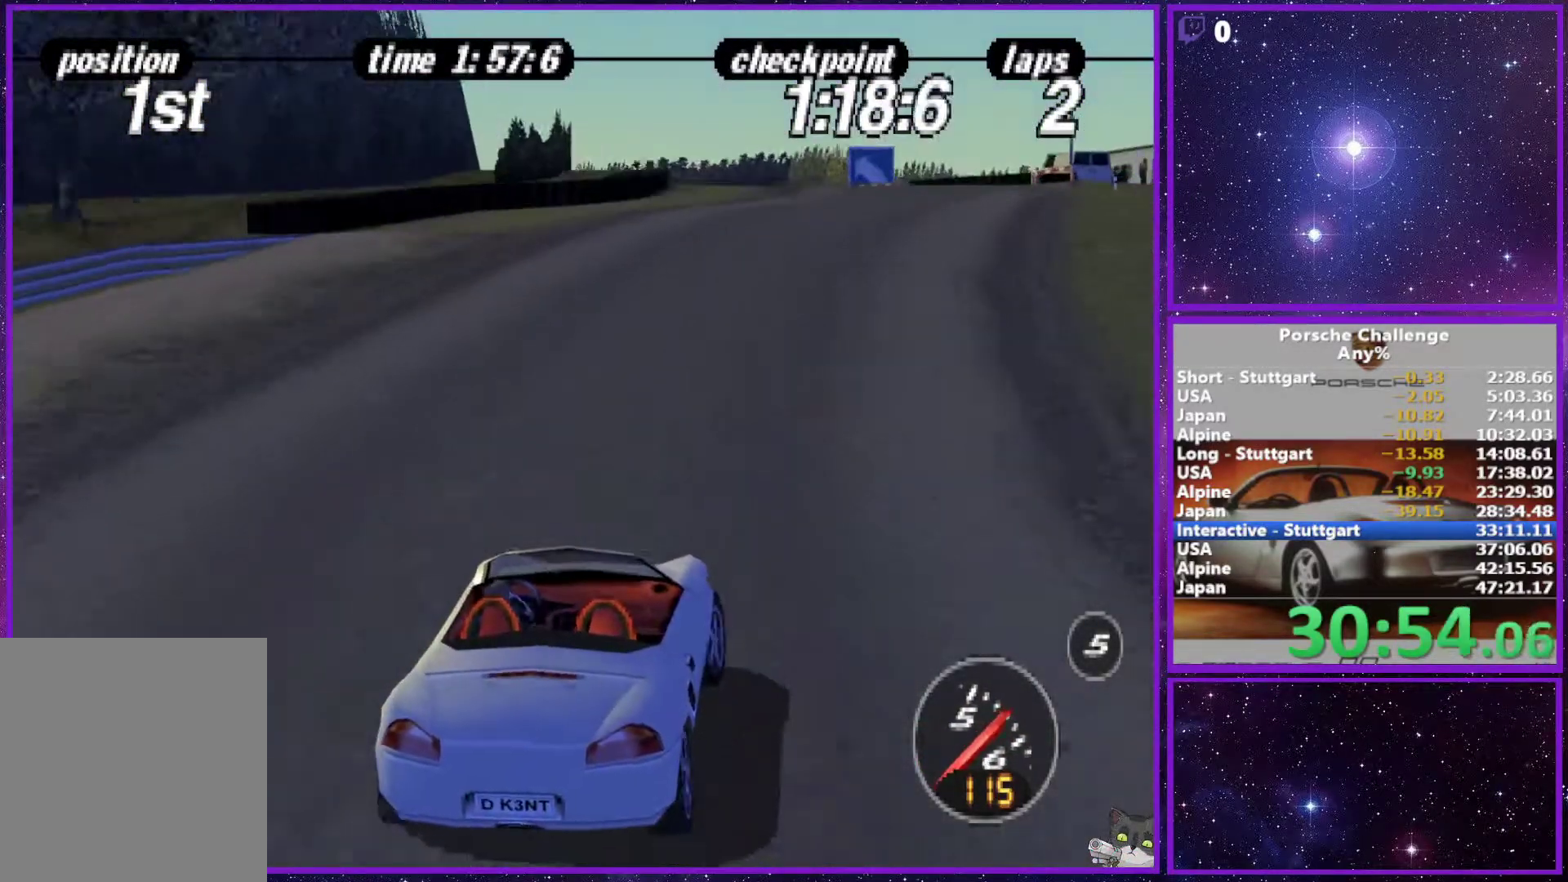
{"buttons": [], "left_stick": "center", "right_stick": "center", "events": [[300, "left_stick", "right"], [467, "left_stick", "center"]]}
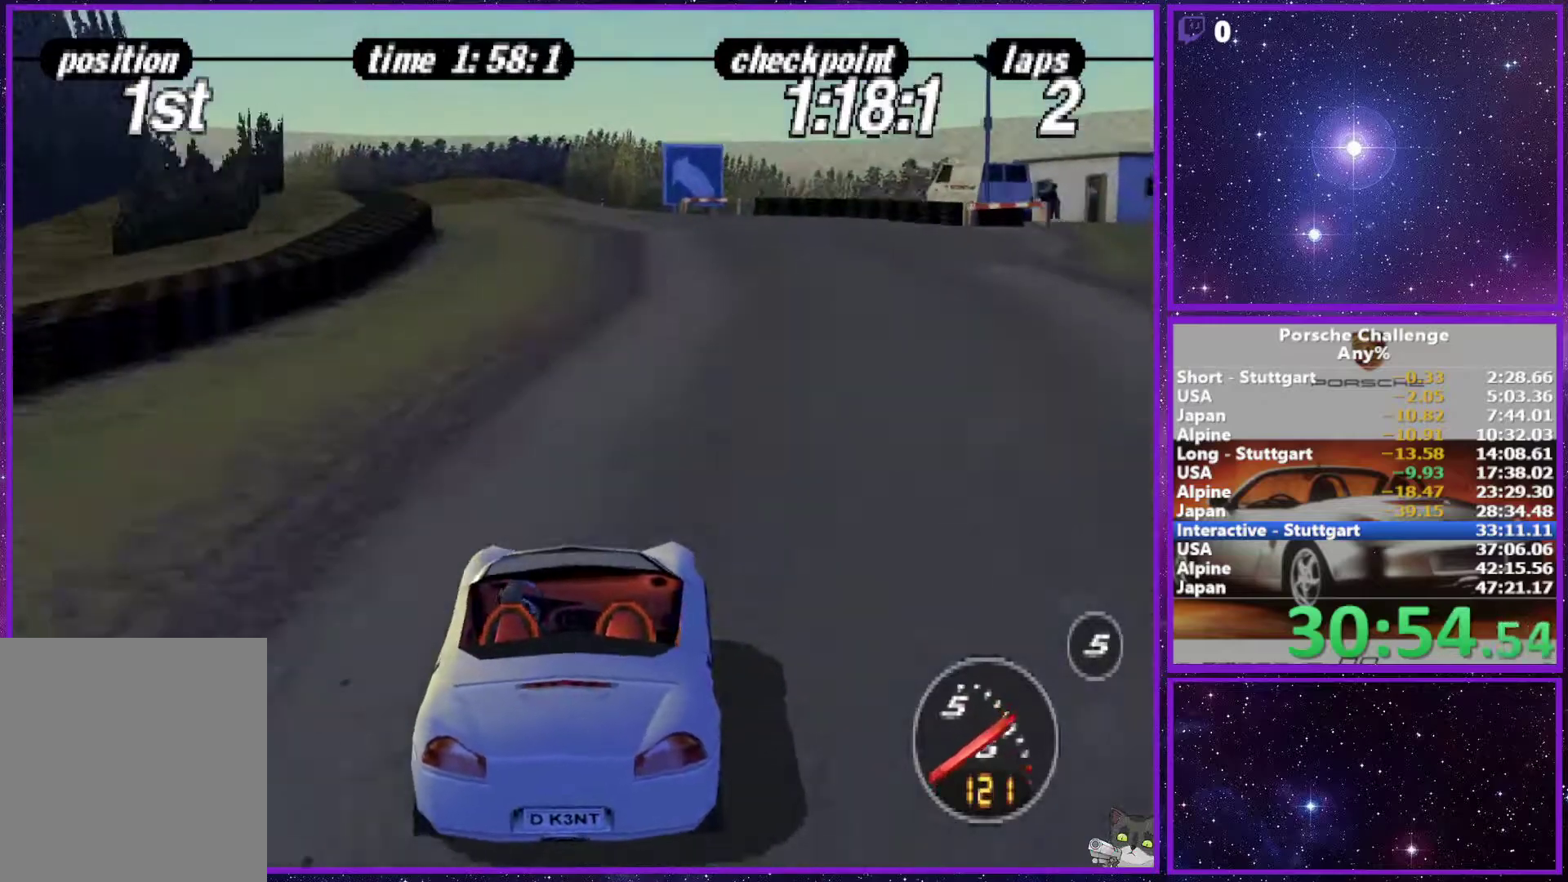
{"buttons": [], "left_stick": "left", "right_stick": "center", "events": [[100, "left_stick", "left"]]}
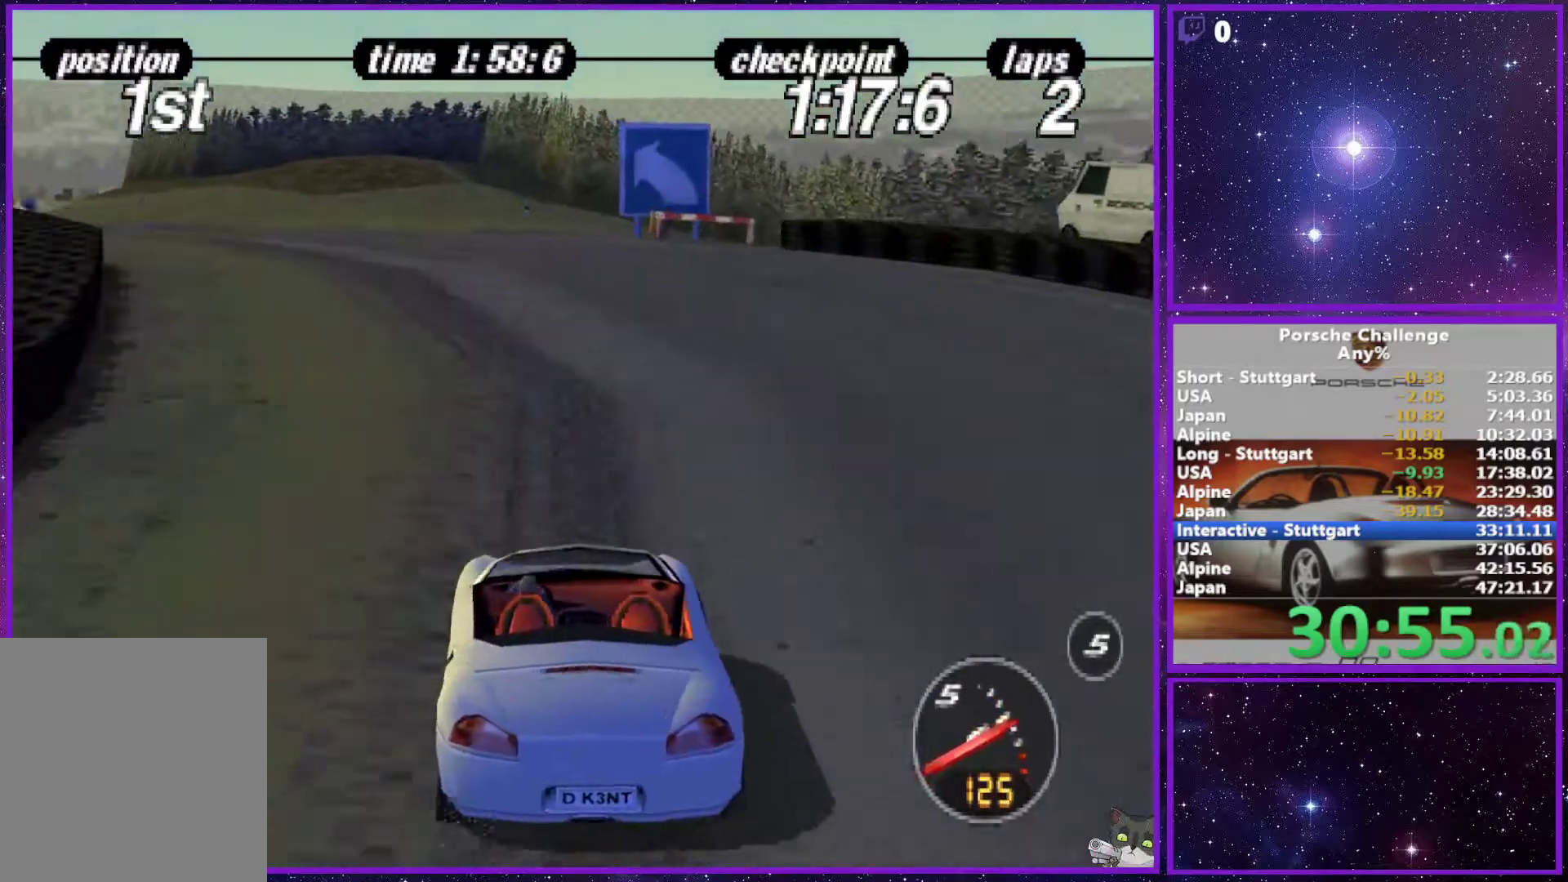
{"buttons": [], "left_stick": "left", "right_stick": "center", "events": []}
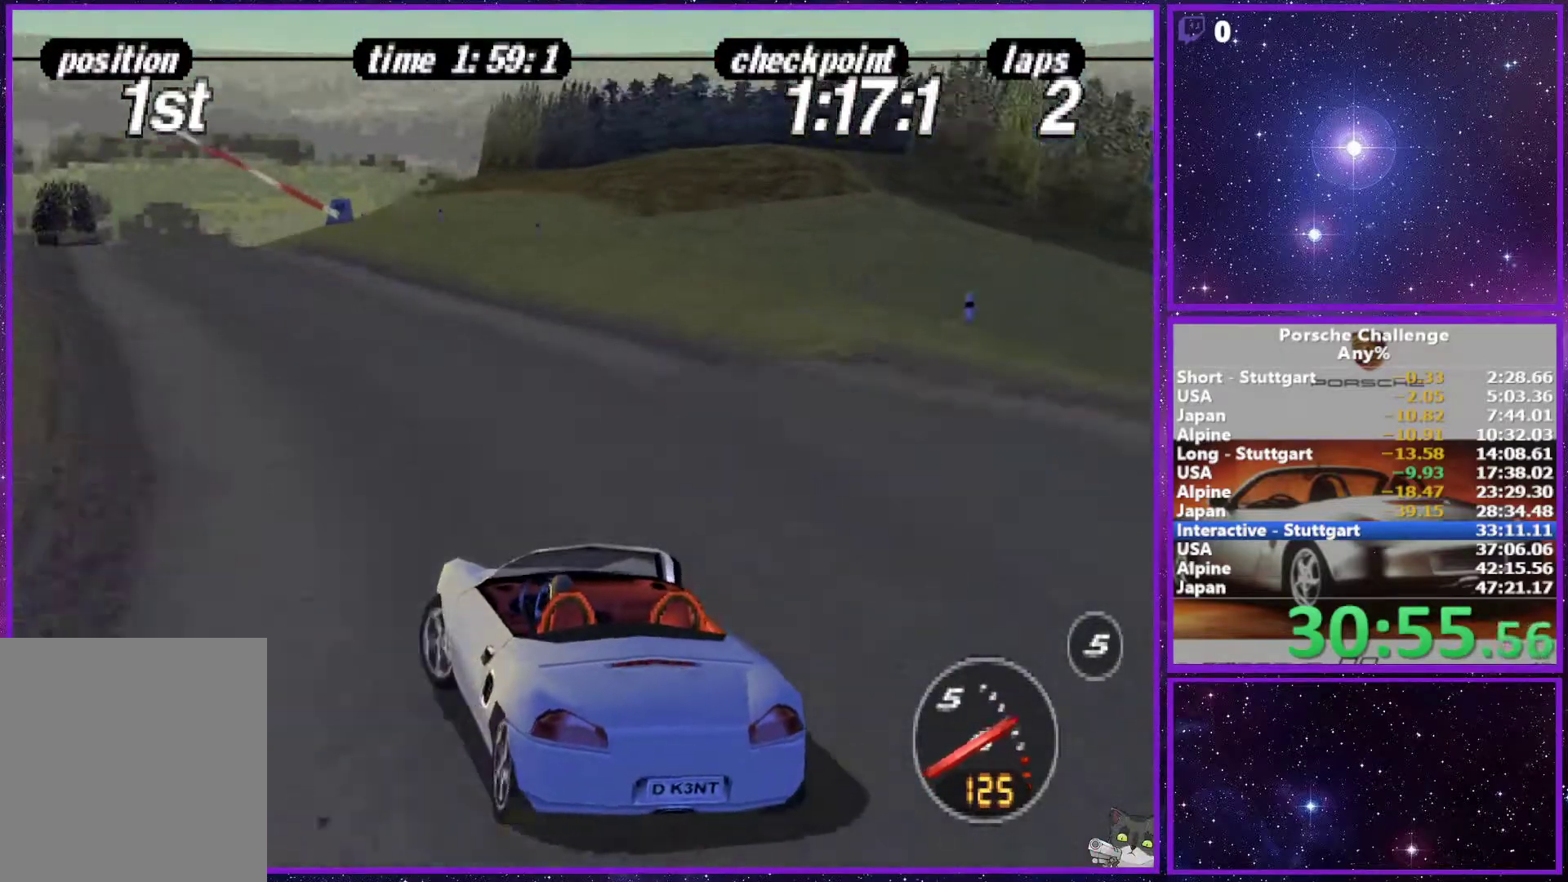
{"buttons": [], "left_stick": "center", "right_stick": "center", "events": [[67, "left_stick", "center"], [283, "left_stick", "right"], [467, "left_stick", "center"]]}
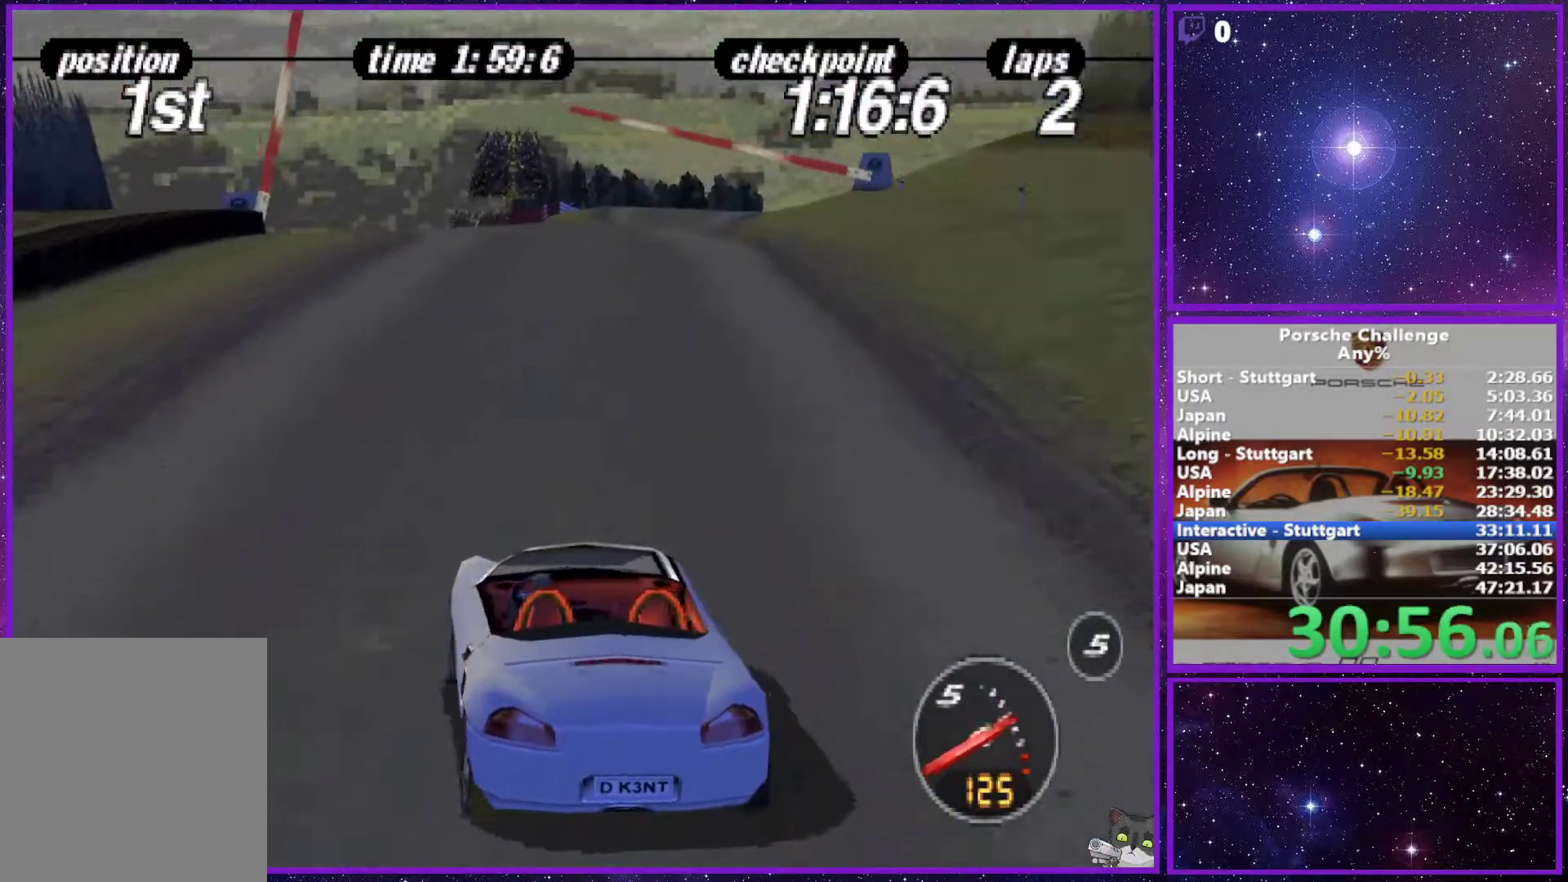
{"buttons": [], "left_stick": "left", "right_stick": "center", "events": [[217, "left_stick", "left"]]}
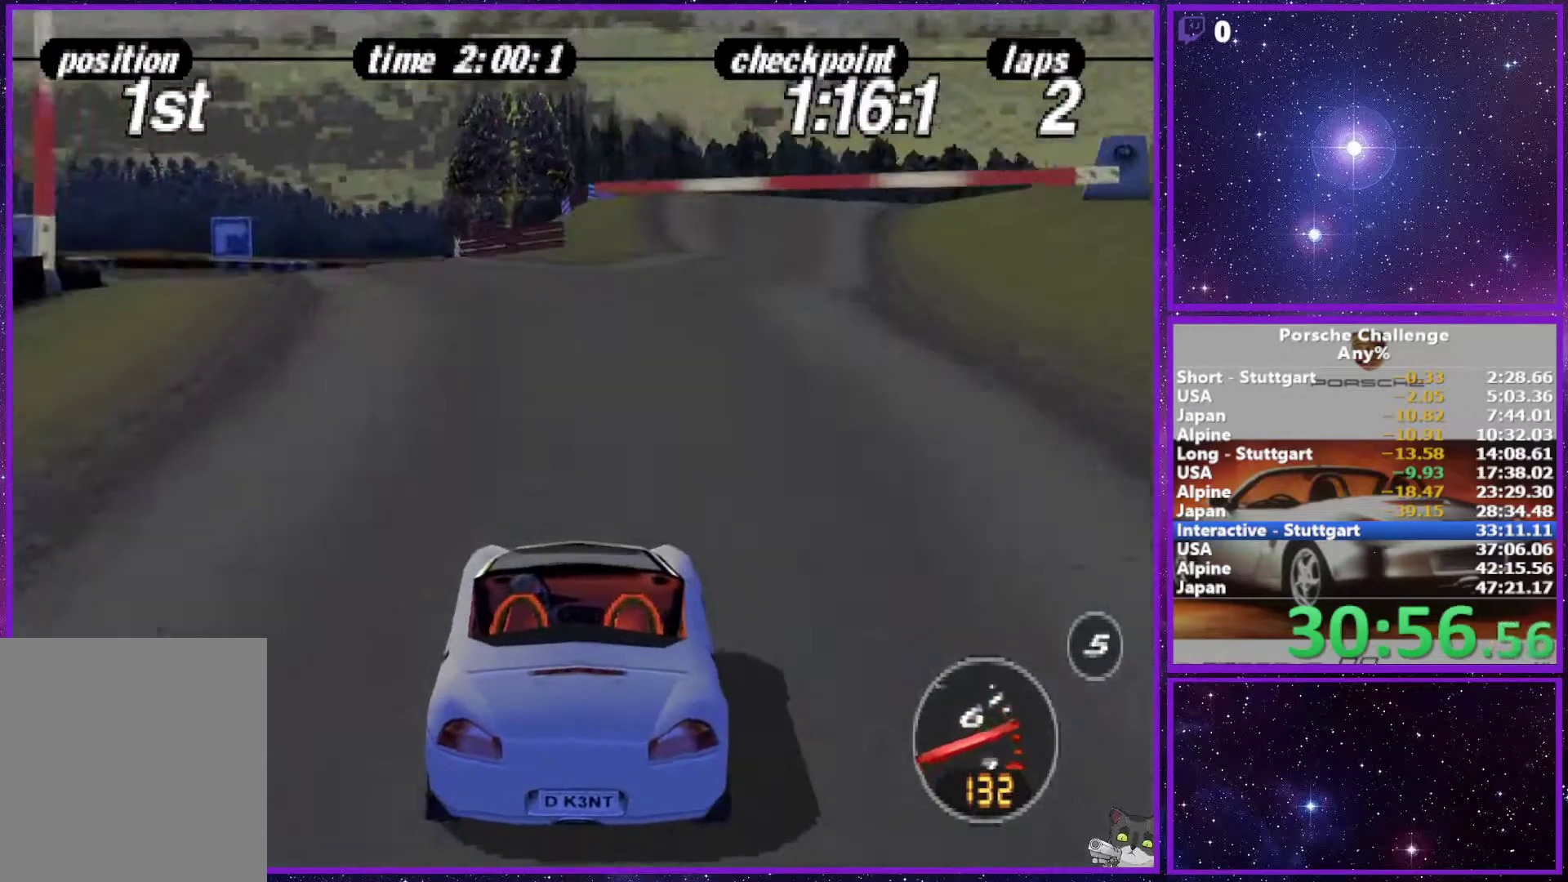
{"buttons": [], "left_stick": "right", "right_stick": "center", "events": [[467, "left_stick", "right"]]}
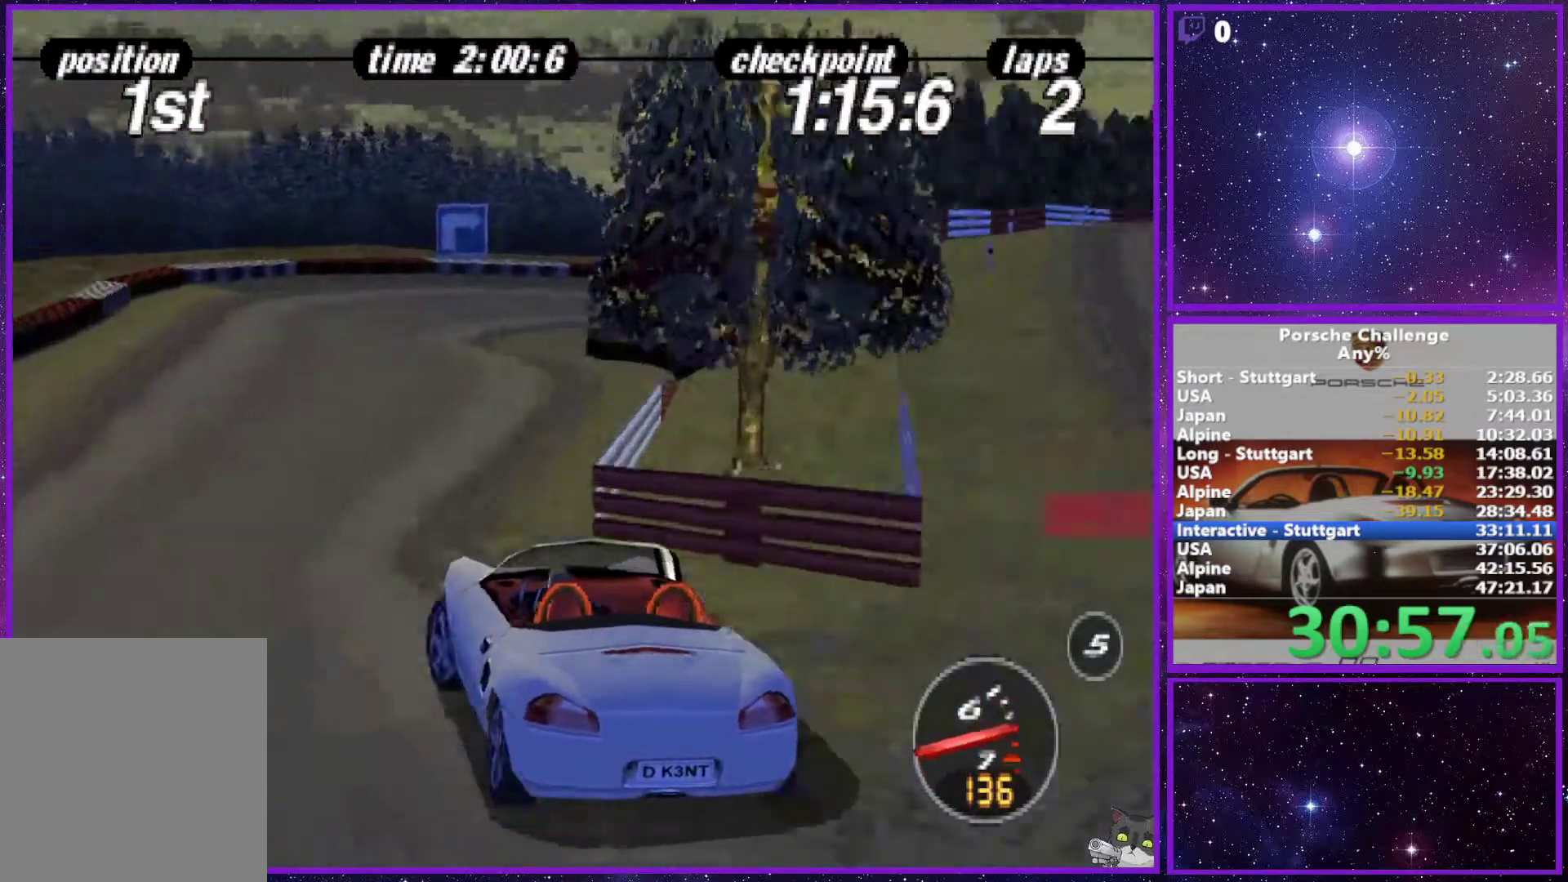
{"buttons": [], "left_stick": "right", "right_stick": "center", "events": []}
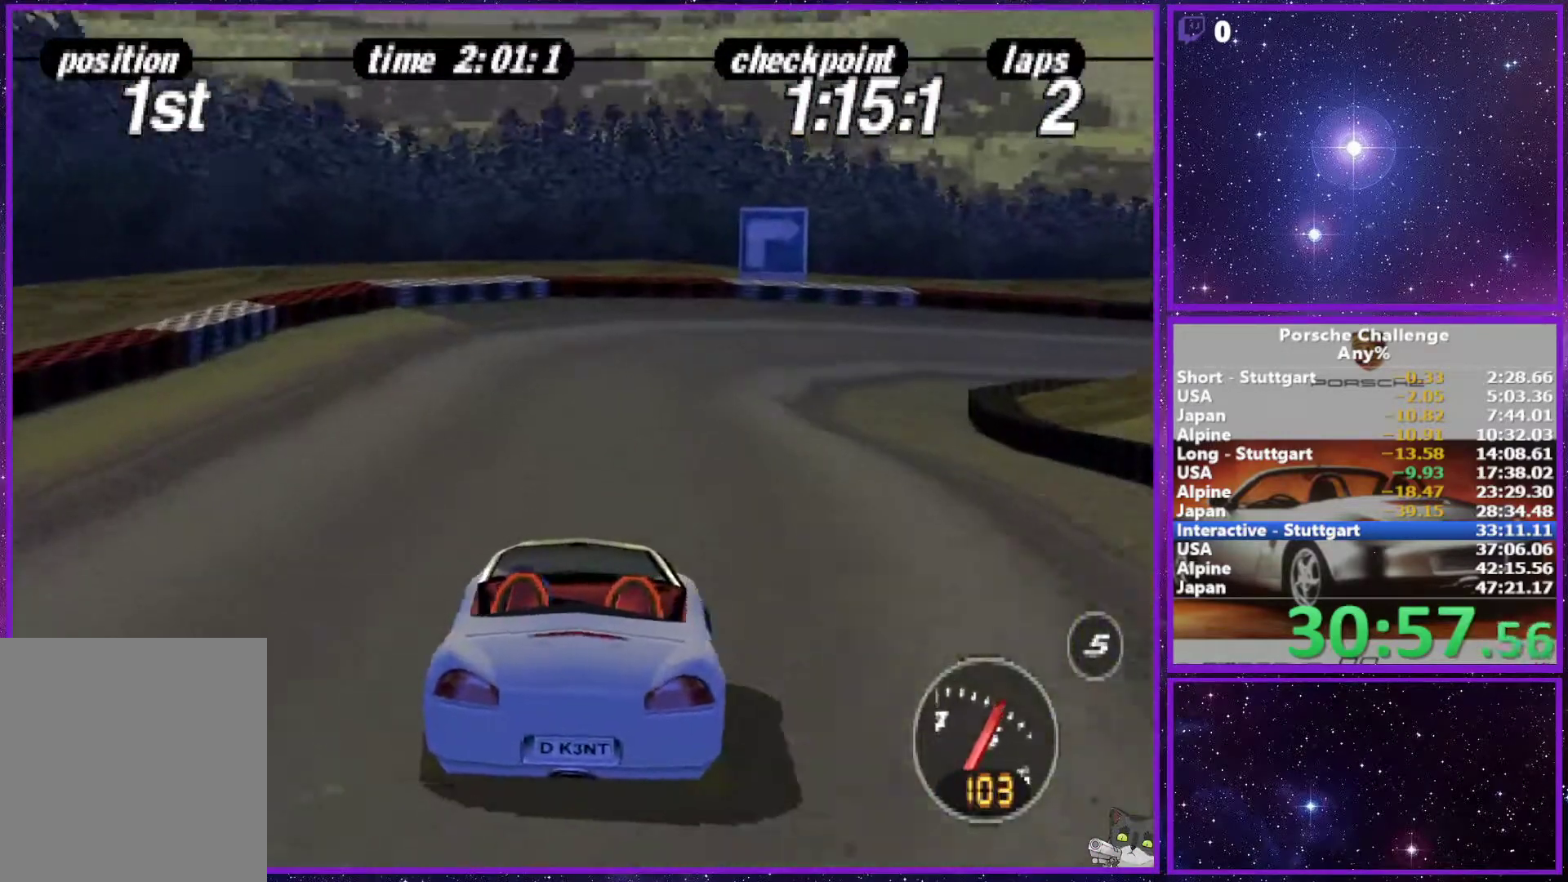
{"buttons": [], "left_stick": "right", "right_stick": "center", "events": [[50, "left_stick", "center"], [300, "left_stick", "down-right"], [367, "left_stick", "right"]]}
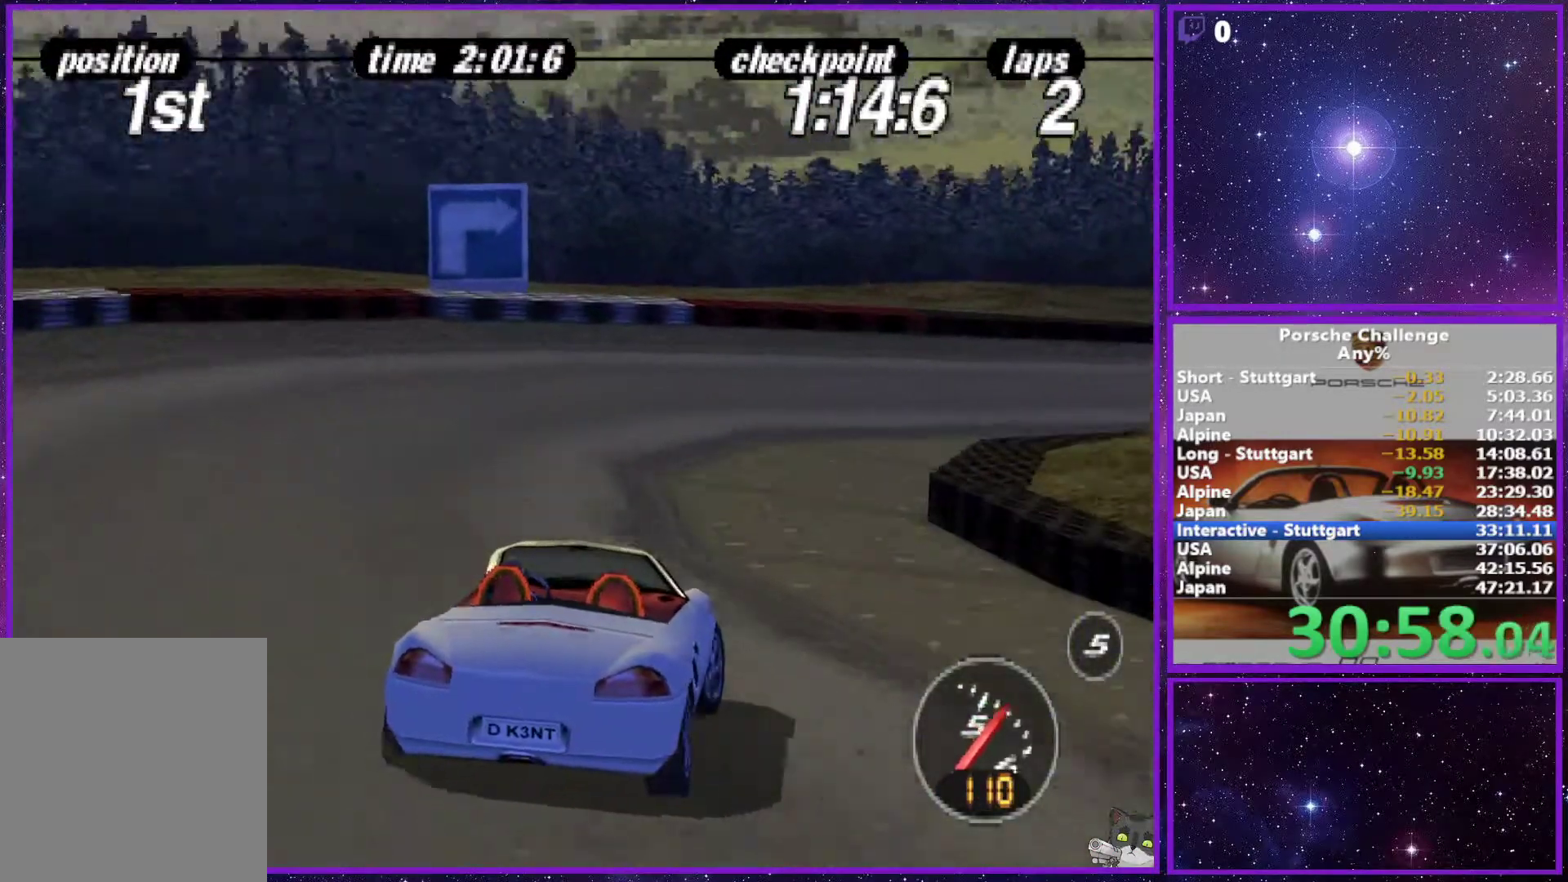
{"buttons": [], "left_stick": "right", "right_stick": "down", "events": [[67, "right_stick", "down"], [150, "R2", "down"], [233, "R2", "up"], [300, "R2", "down"], [433, "R2", "up"]]}
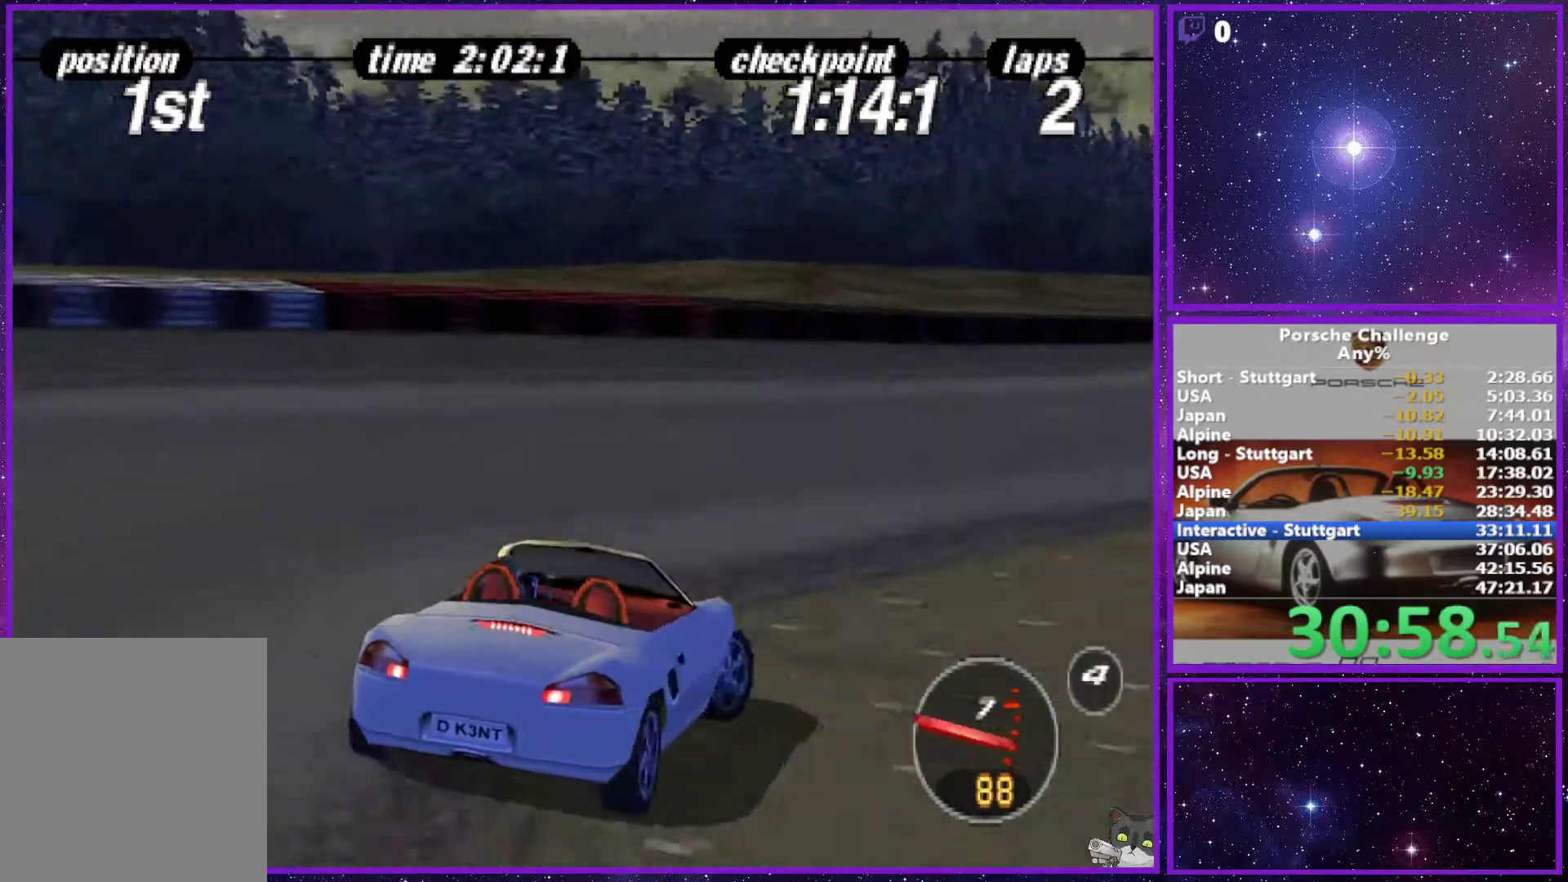
{"buttons": ["R1"], "left_stick": "up-left", "right_stick": "center", "events": [[50, "R2", "down"], [100, "R2", "up"], [167, "right_stick", "center"], [467, "R1", "down"], [467, "left_stick", "up-left"]]}
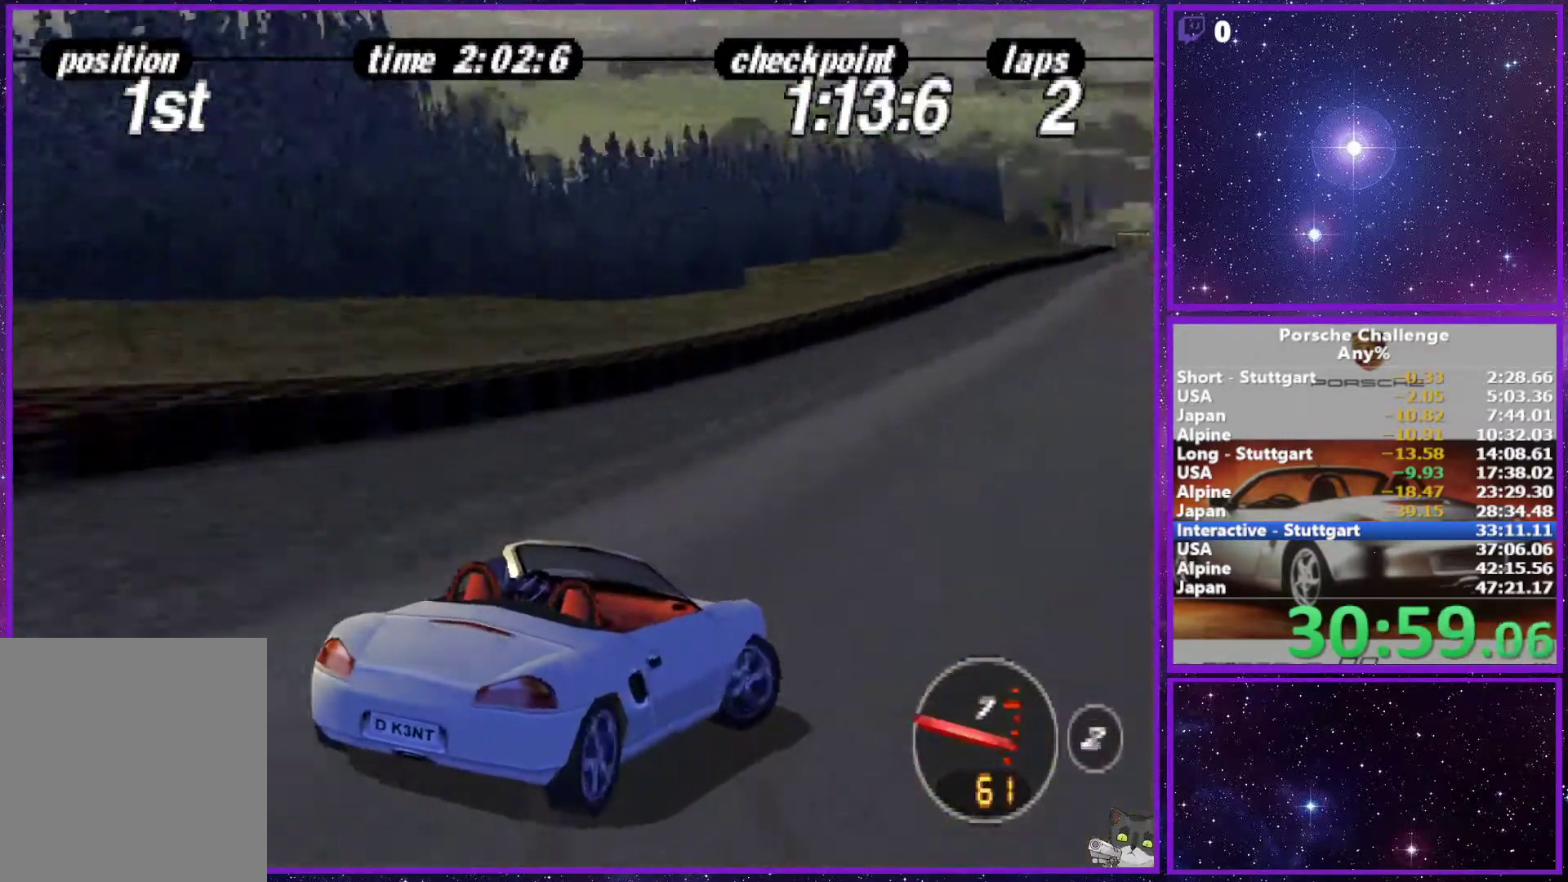
{"buttons": [], "left_stick": "center", "right_stick": "center", "events": [[17, "left_stick", "left"], [67, "R1", "up"], [233, "left_stick", "center"]]}
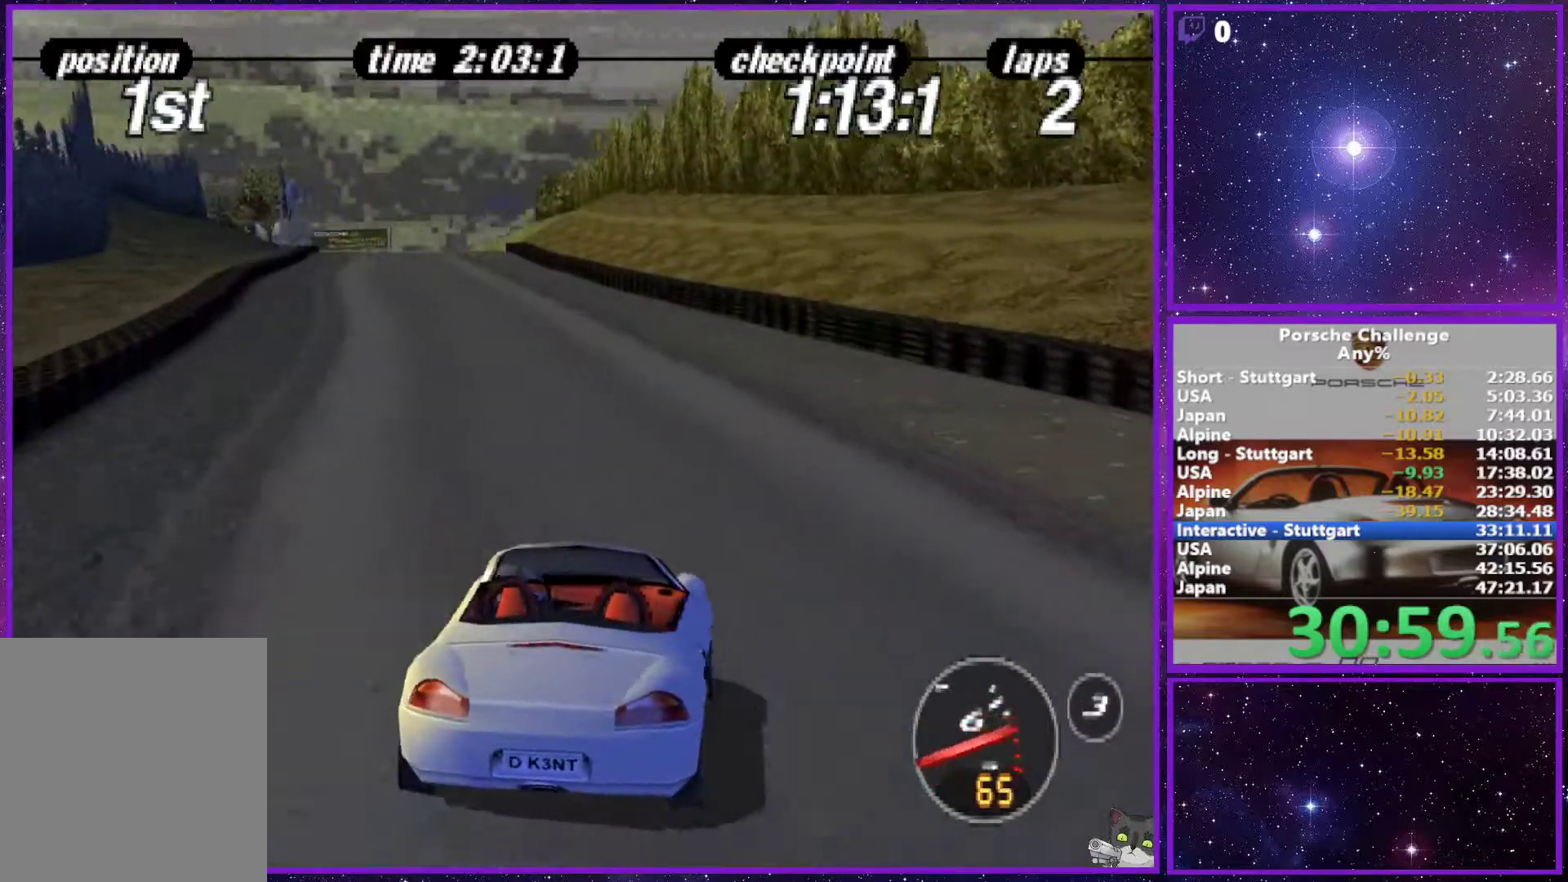
{"buttons": [], "left_stick": "right", "right_stick": "center", "events": [[50, "left_stick", "left"], [200, "left_stick", "center"], [317, "R1", "down"], [417, "R1", "up"], [483, "left_stick", "right"]]}
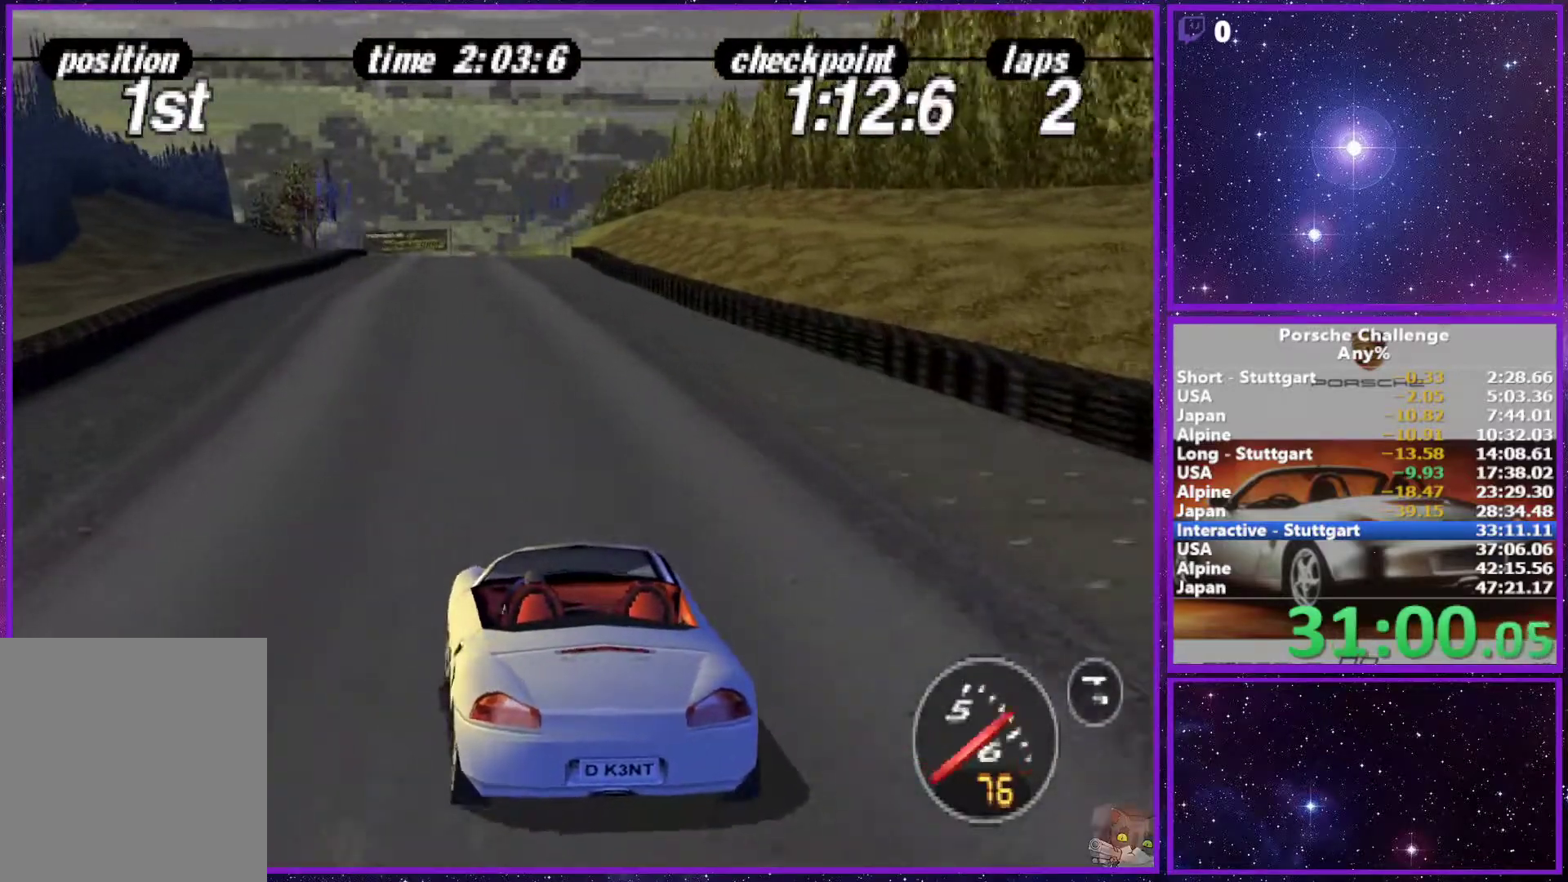
{"buttons": [], "left_stick": "center", "right_stick": "center", "events": [[67, "left_stick", "center"]]}
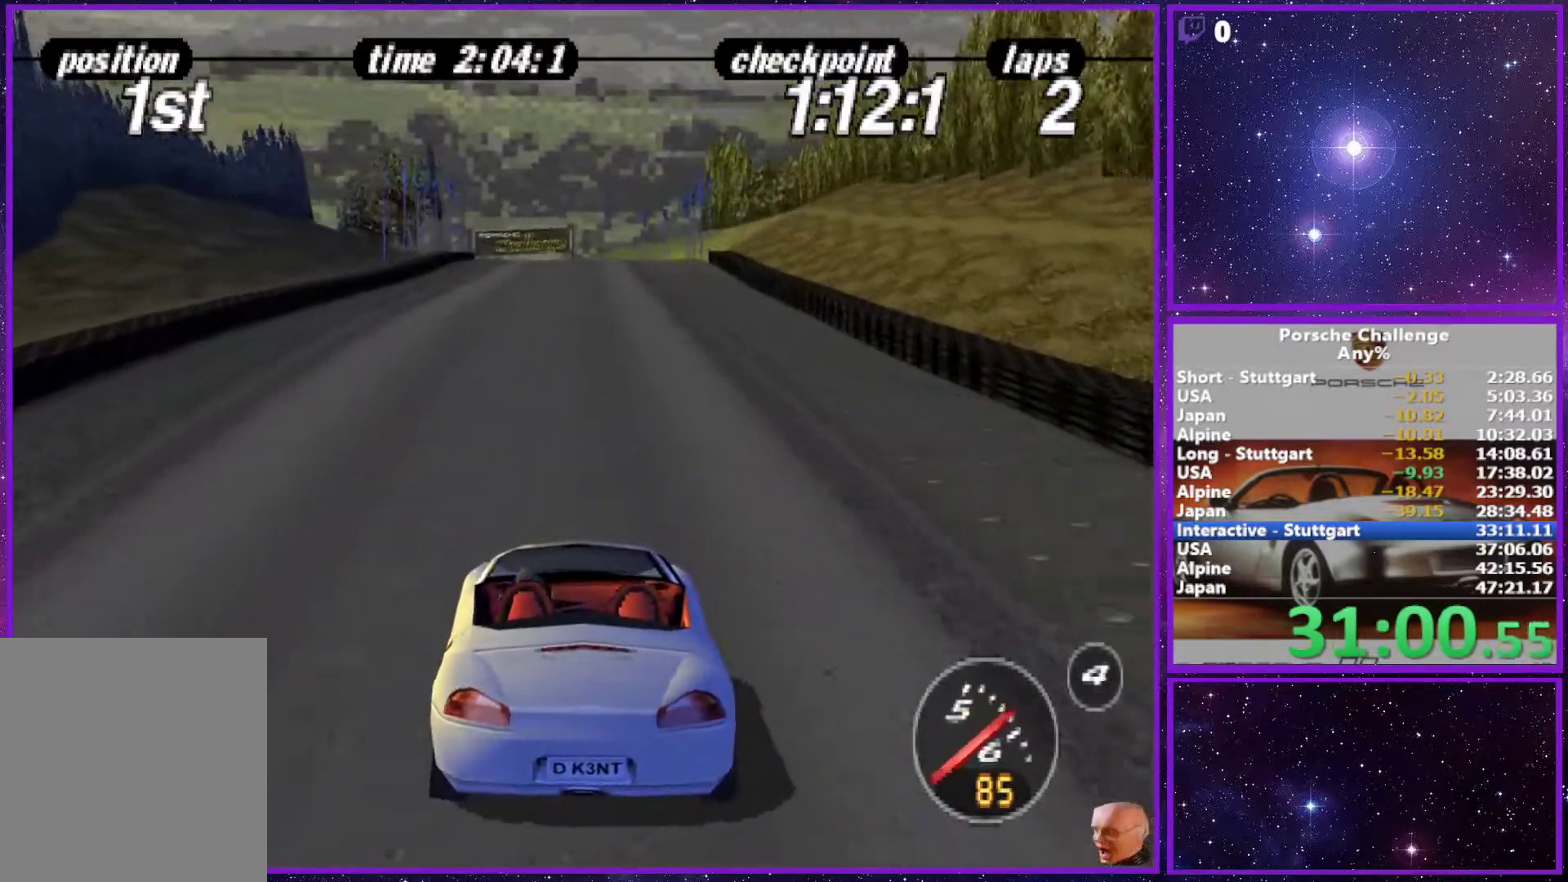
{"buttons": [], "left_stick": "center", "right_stick": "center", "events": []}
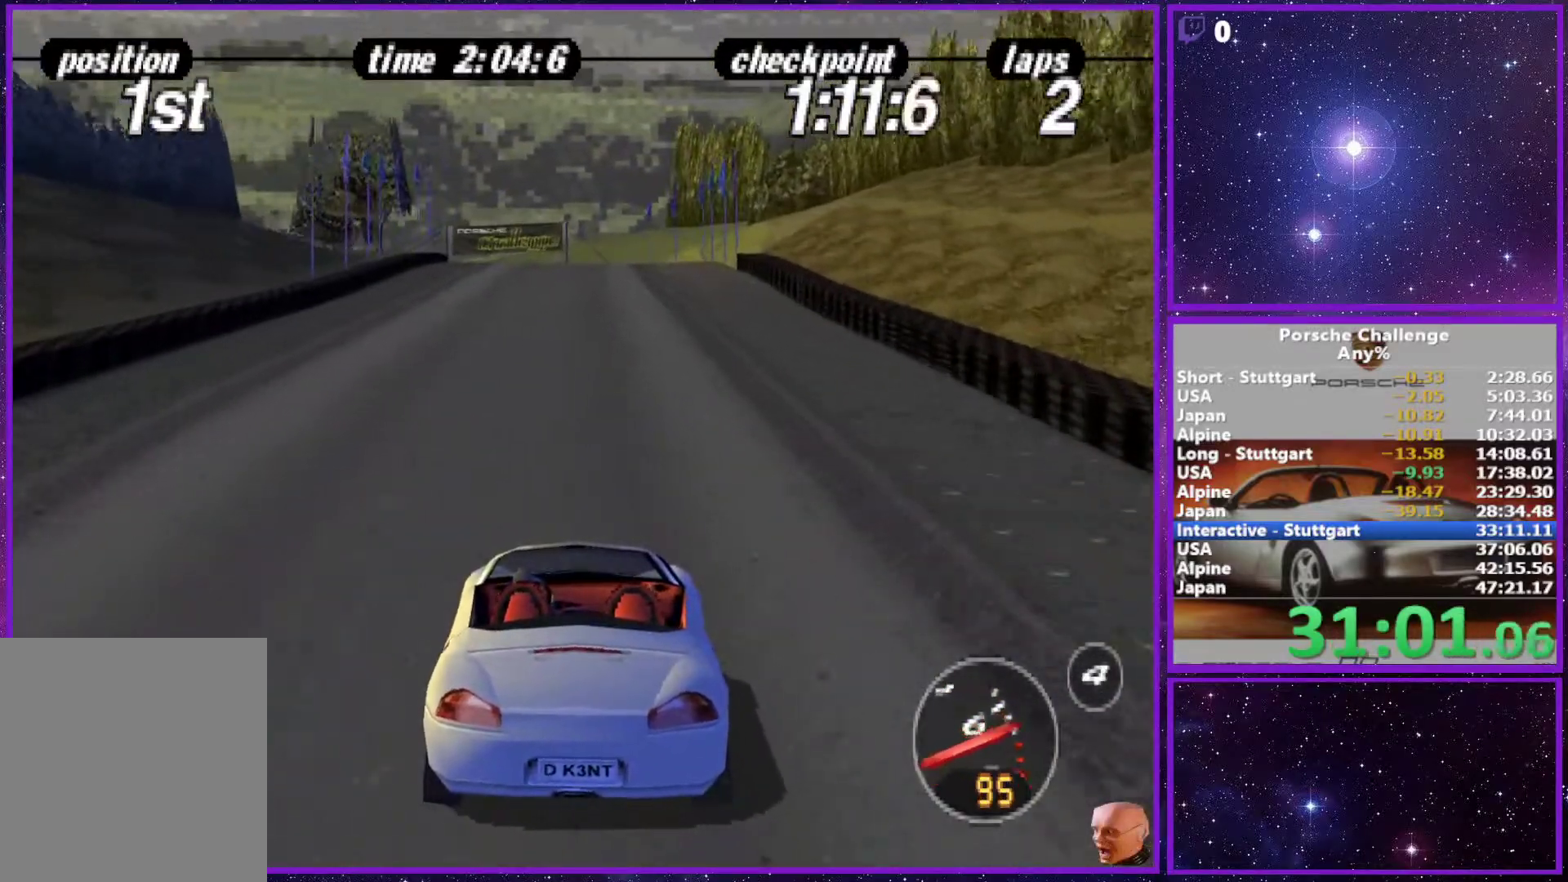
{"buttons": [], "left_stick": "center", "right_stick": "center", "events": []}
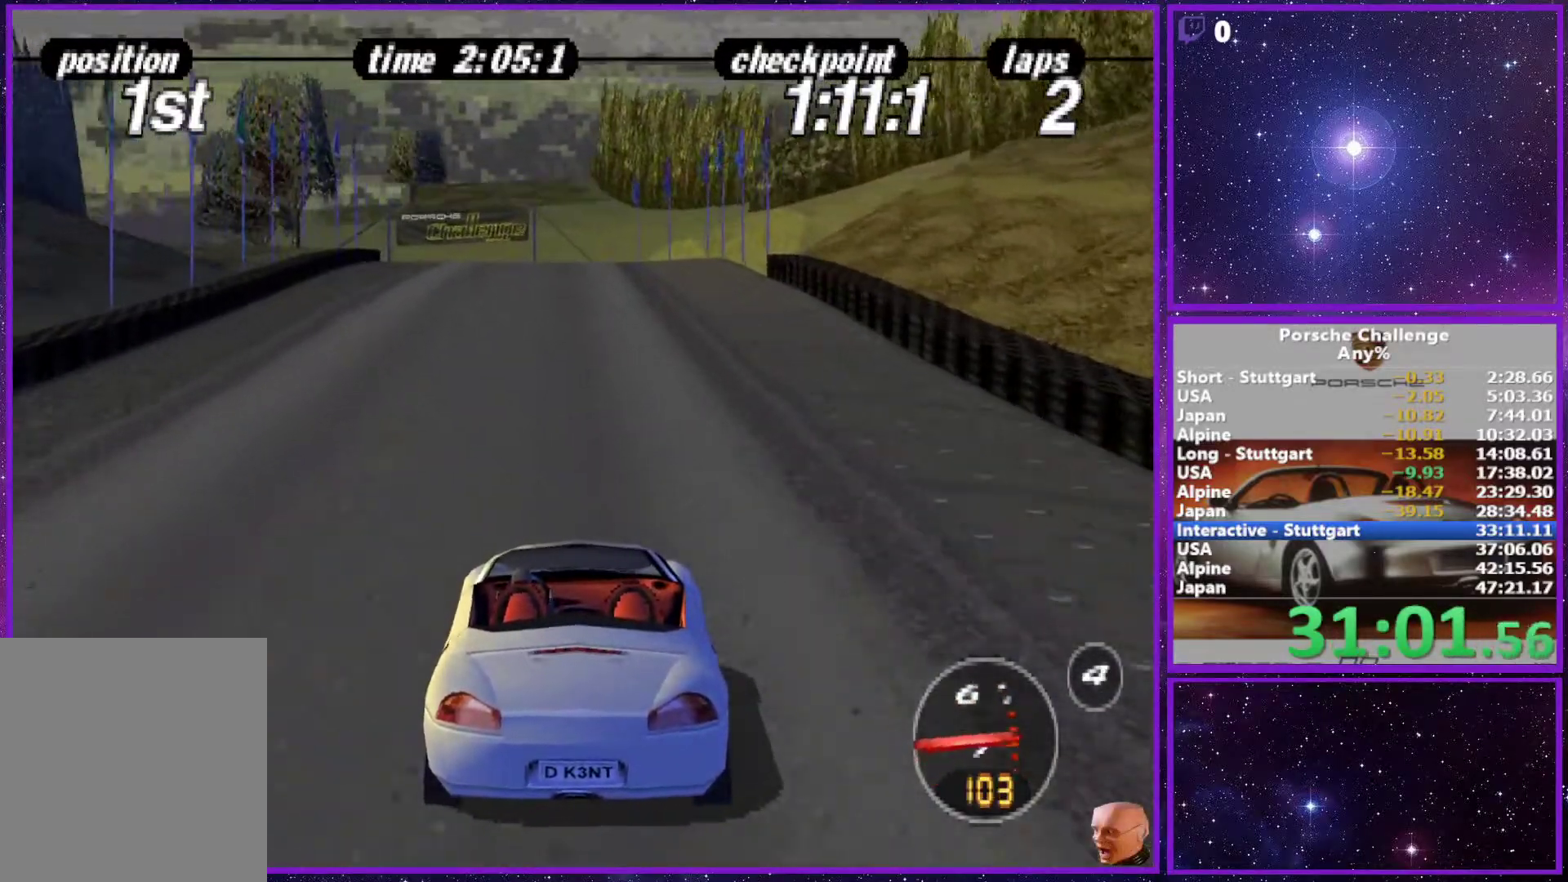
{"buttons": [], "left_stick": "center", "right_stick": "center", "events": [[167, "R1", "down"], [300, "R1", "up"]]}
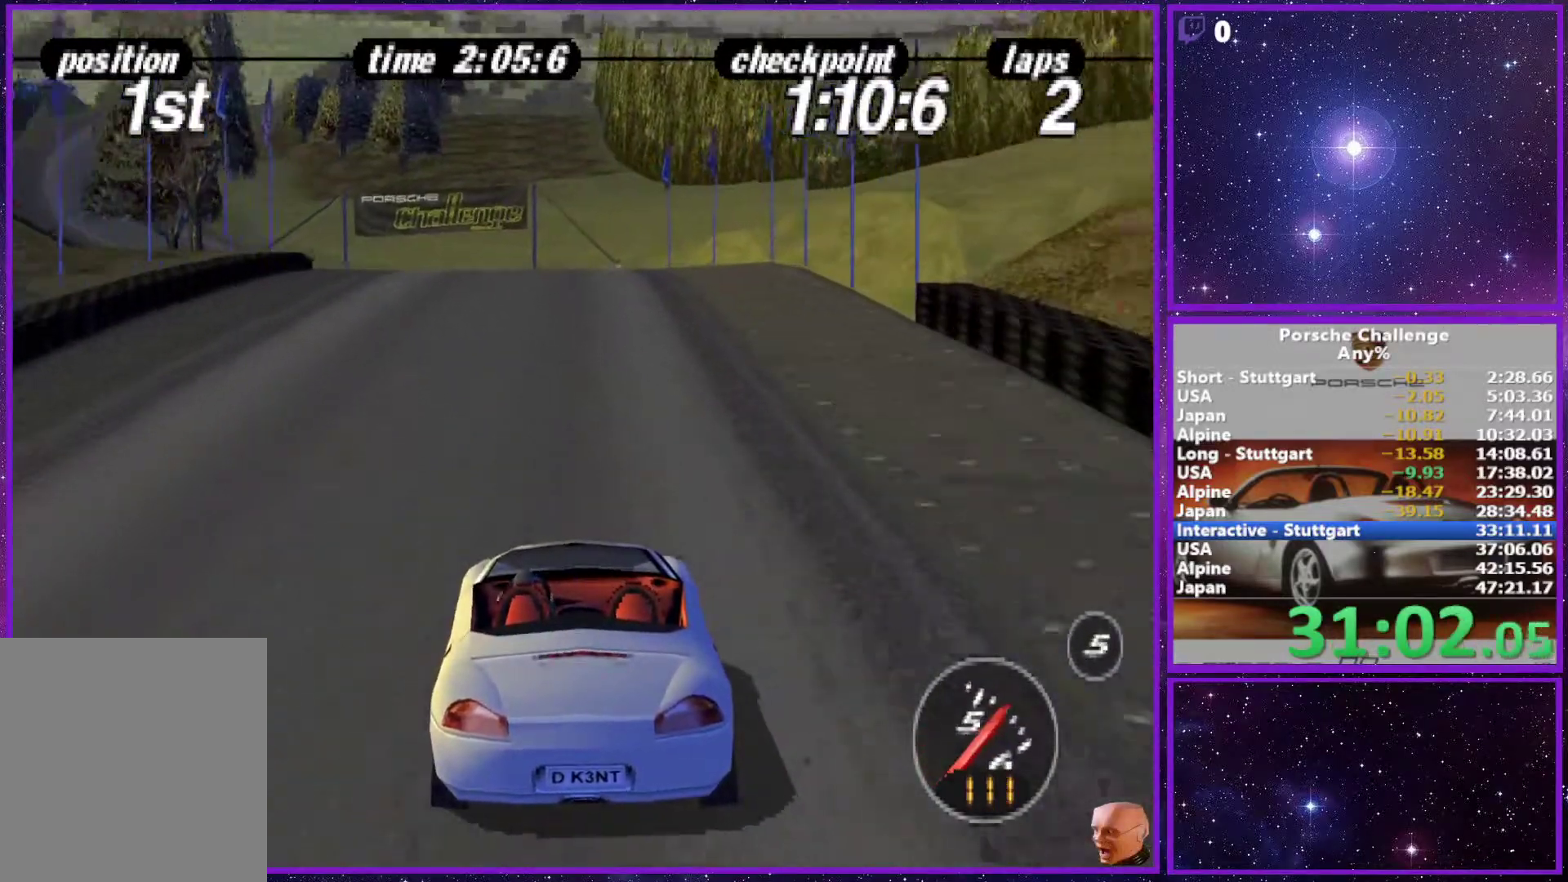
{"buttons": [], "left_stick": "center", "right_stick": "center", "events": [[283, "left_stick", "left"], [467, "left_stick", "center"]]}